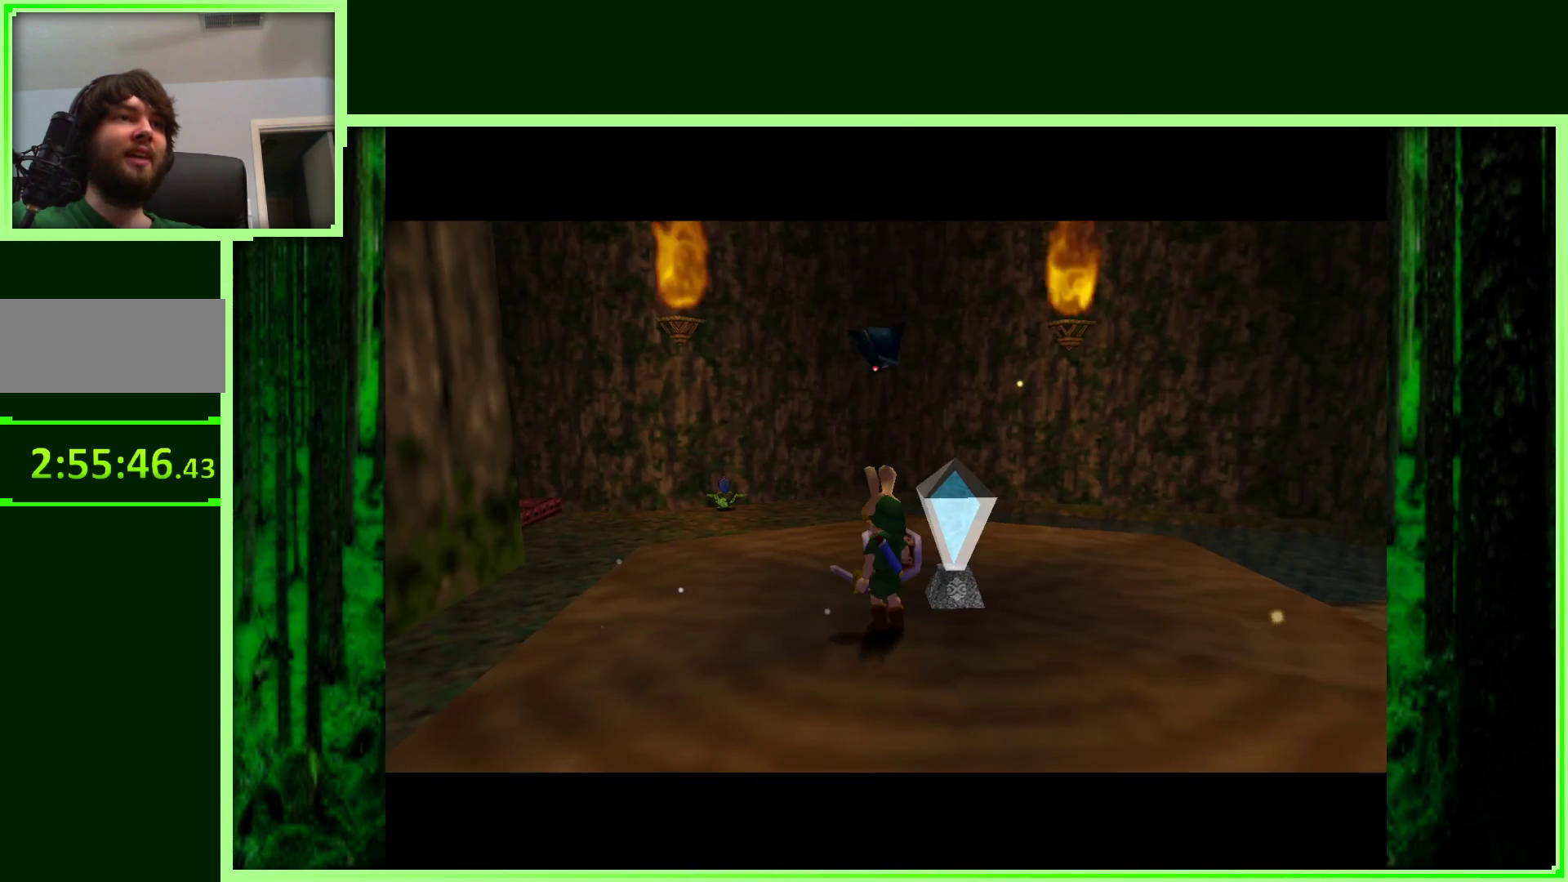
Gameplay with a controller (Nintendo layout); each line is a JSON object with the inputs held at the frame after it (dt_ms = milliseconds from this image to that frame). "events" lists button and stick changes between this image and that frame as [ms after this image, input, new state], when the widget could be followed in between. Not read: L3 R3.
{"dt_ms": 500, "buttons": [], "left_stick": "center", "events": [[50, "C_DOWN", "down"], [50, "C_LEFT", "down"], [133, "C_DOWN", "up"], [133, "C_LEFT", "up"]]}
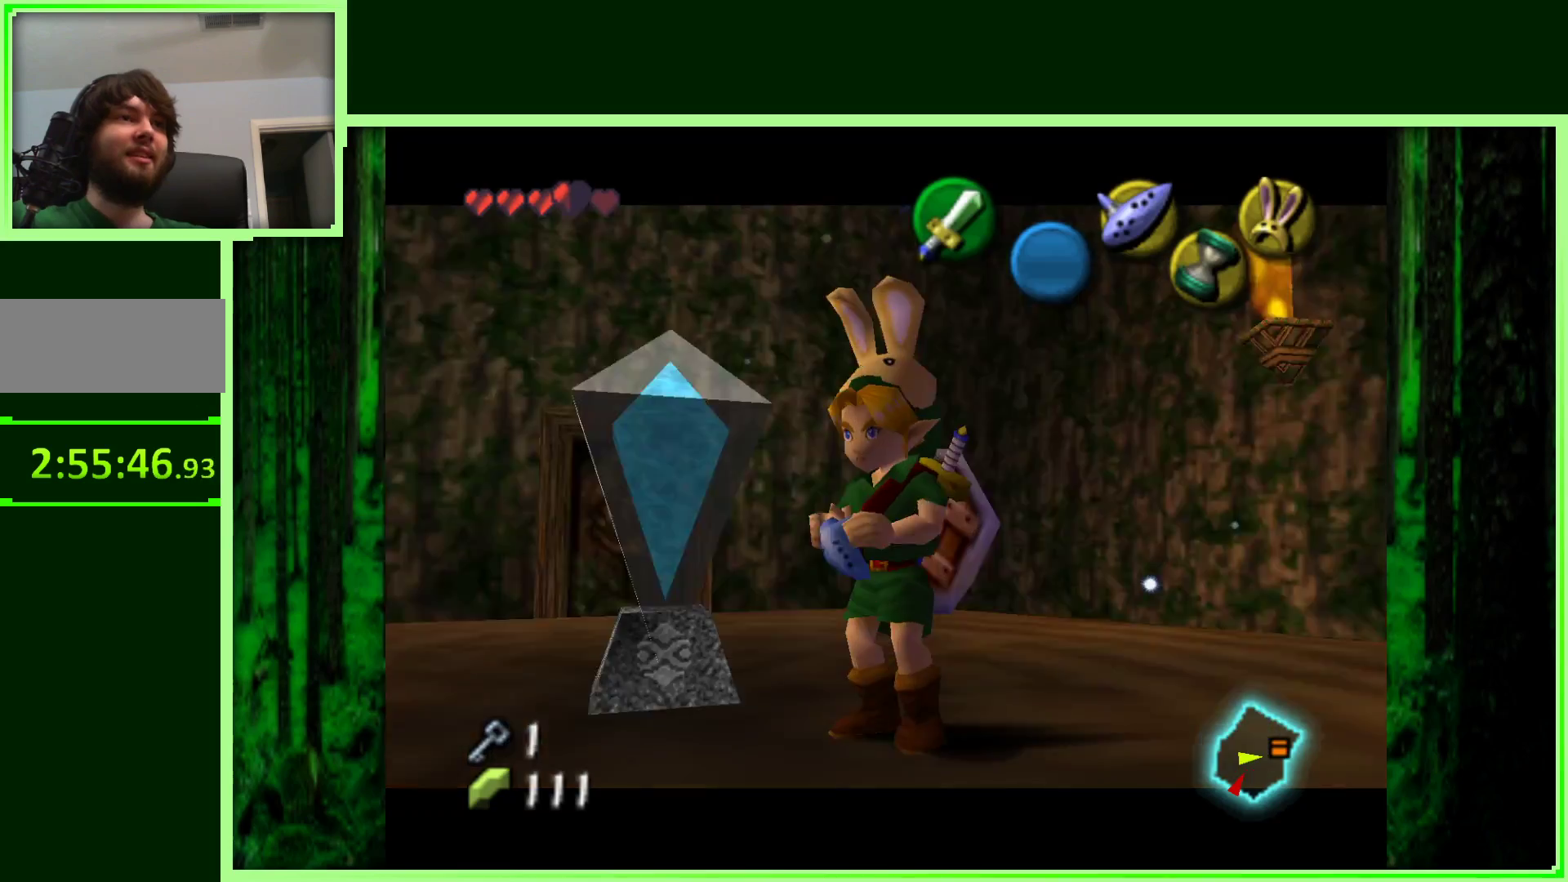
{"dt_ms": 500, "buttons": [], "left_stick": "center", "events": []}
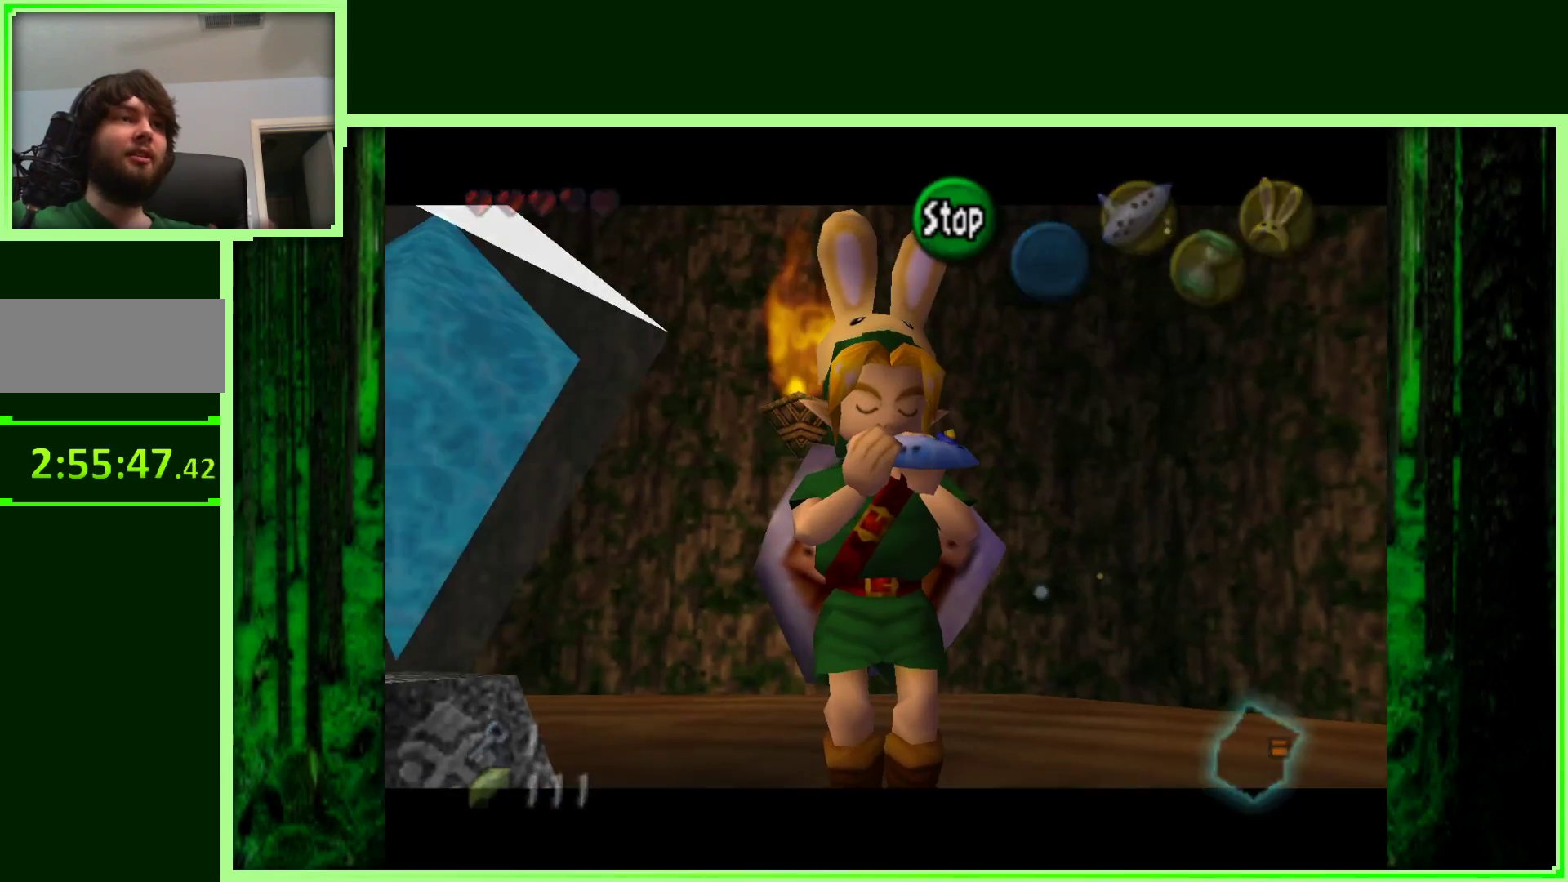
{"dt_ms": 500, "buttons": [], "left_stick": "center", "events": []}
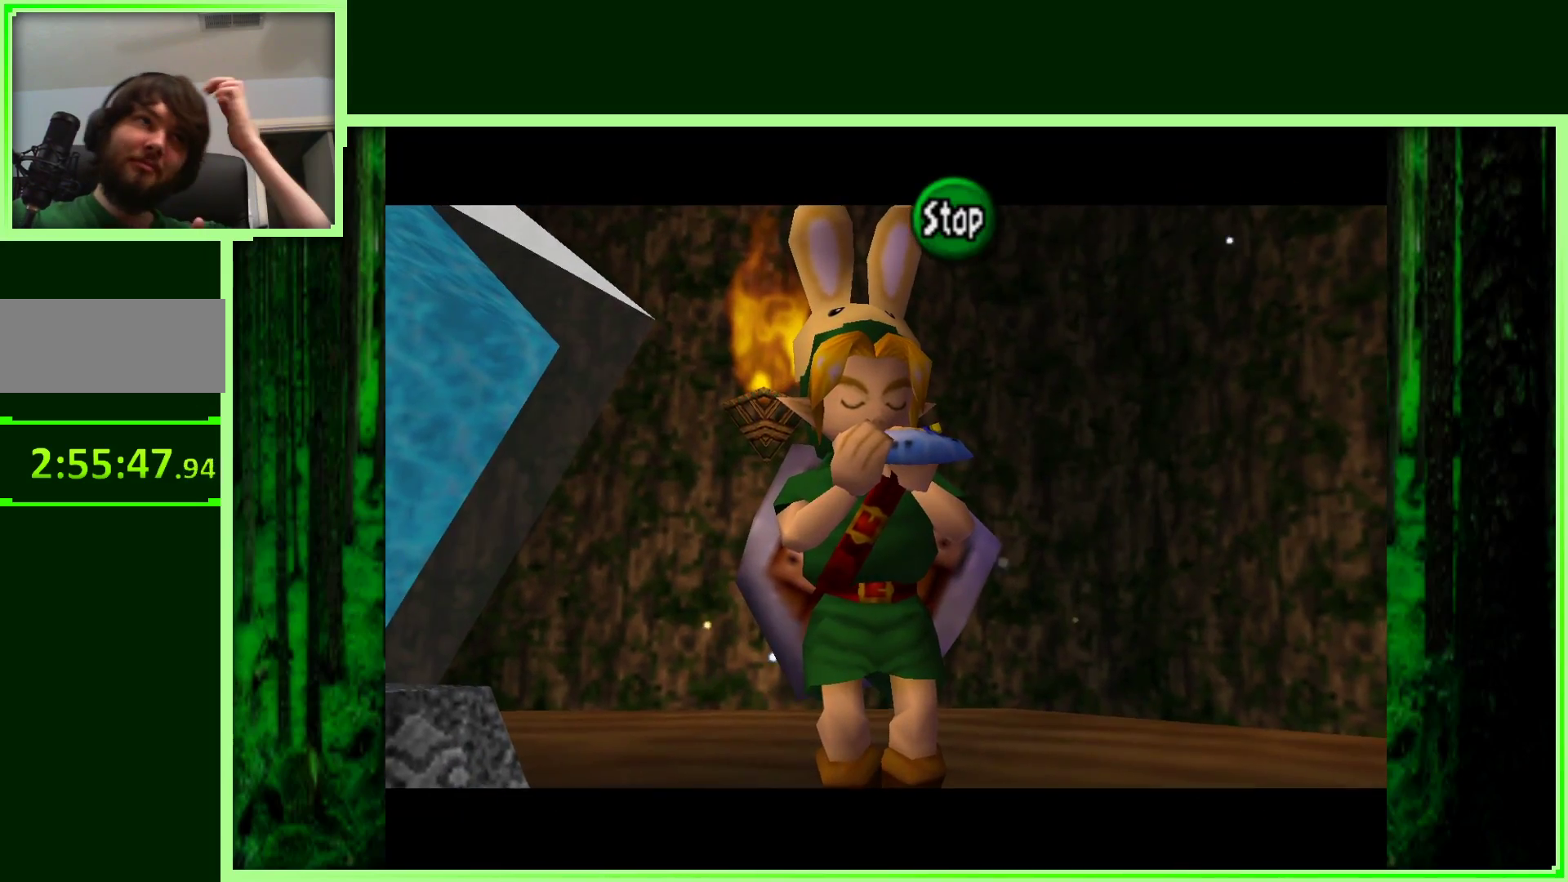
{"dt_ms": 500, "buttons": [], "left_stick": "center", "events": []}
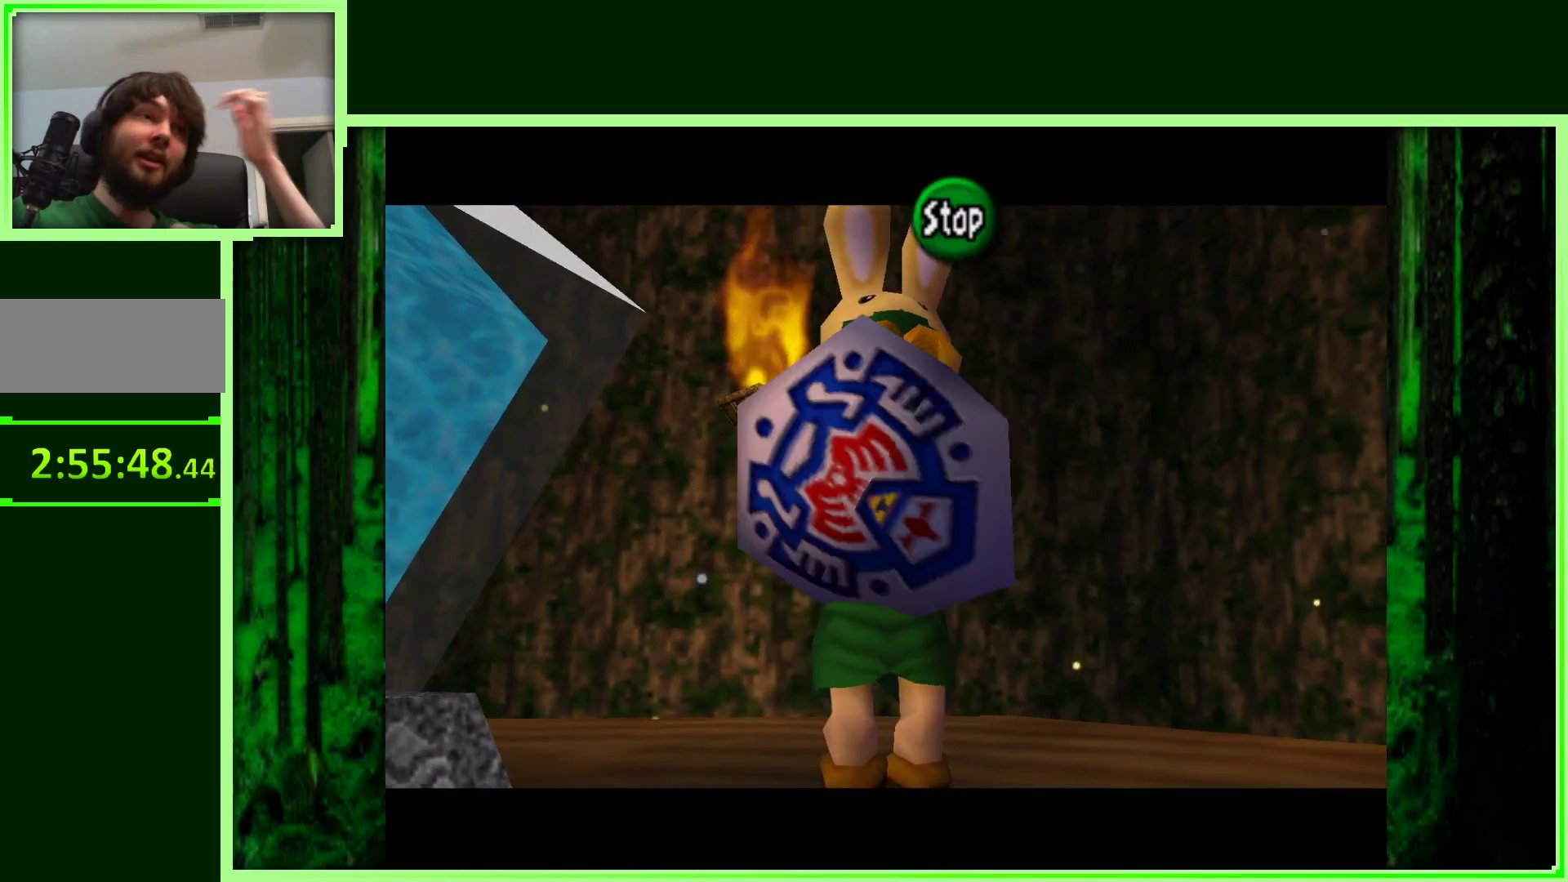
{"dt_ms": 500, "buttons": [], "left_stick": "center", "events": [[100, "C_DOWN", "down"], [250, "C_DOWN", "up"]]}
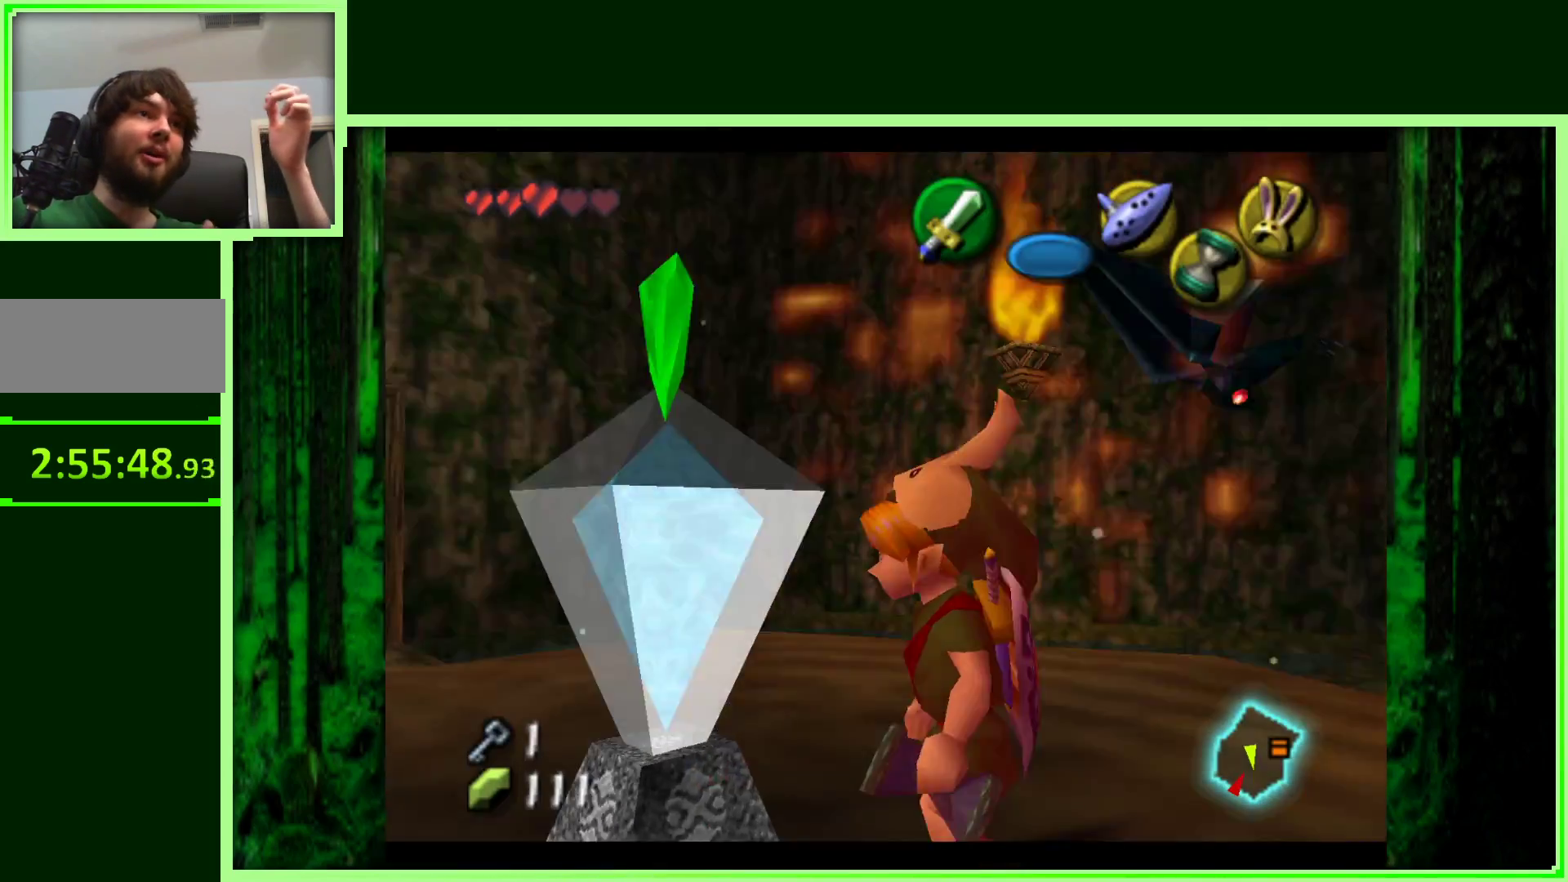
{"dt_ms": 500, "buttons": [], "left_stick": "center", "events": [[250, "C_DOWN", "down"], [300, "C_DOWN", "up"]]}
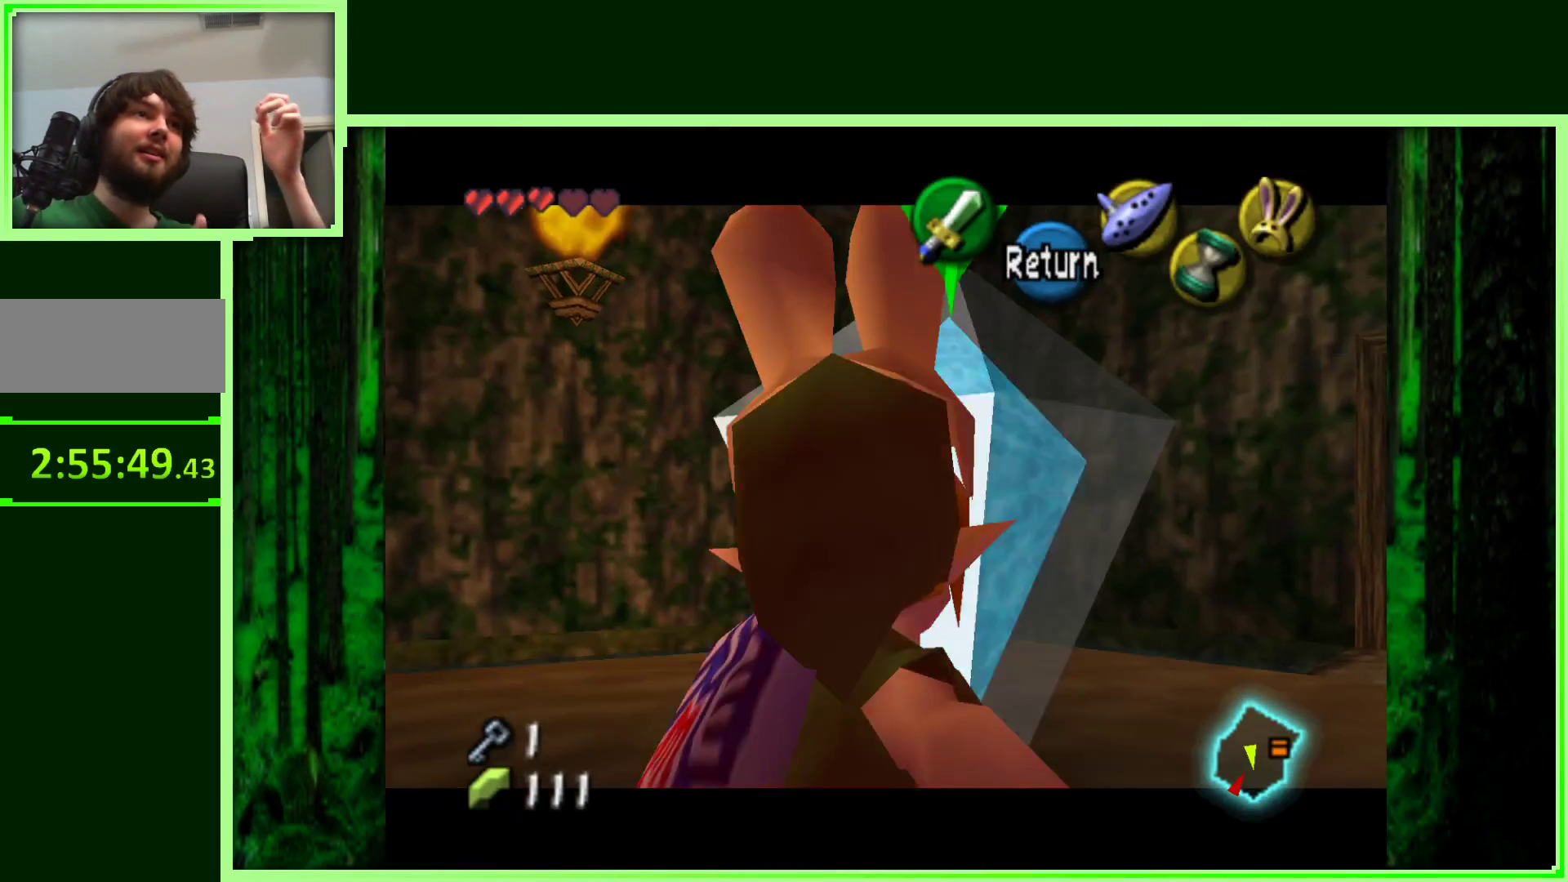
{"dt_ms": 500, "buttons": [], "left_stick": "center", "events": []}
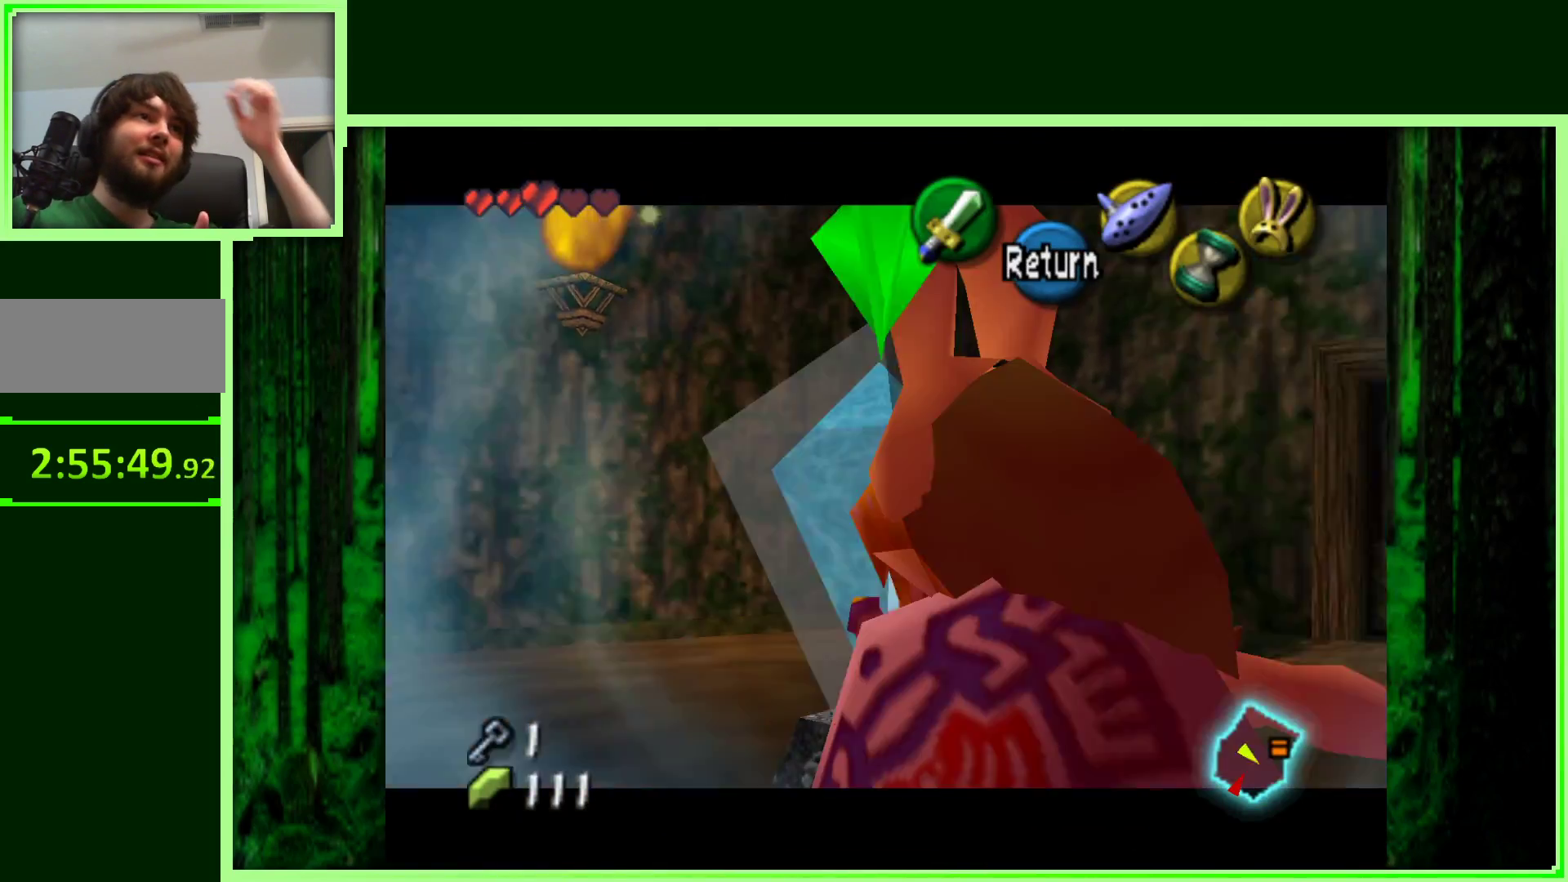
{"dt_ms": 500, "buttons": [], "left_stick": "center", "events": []}
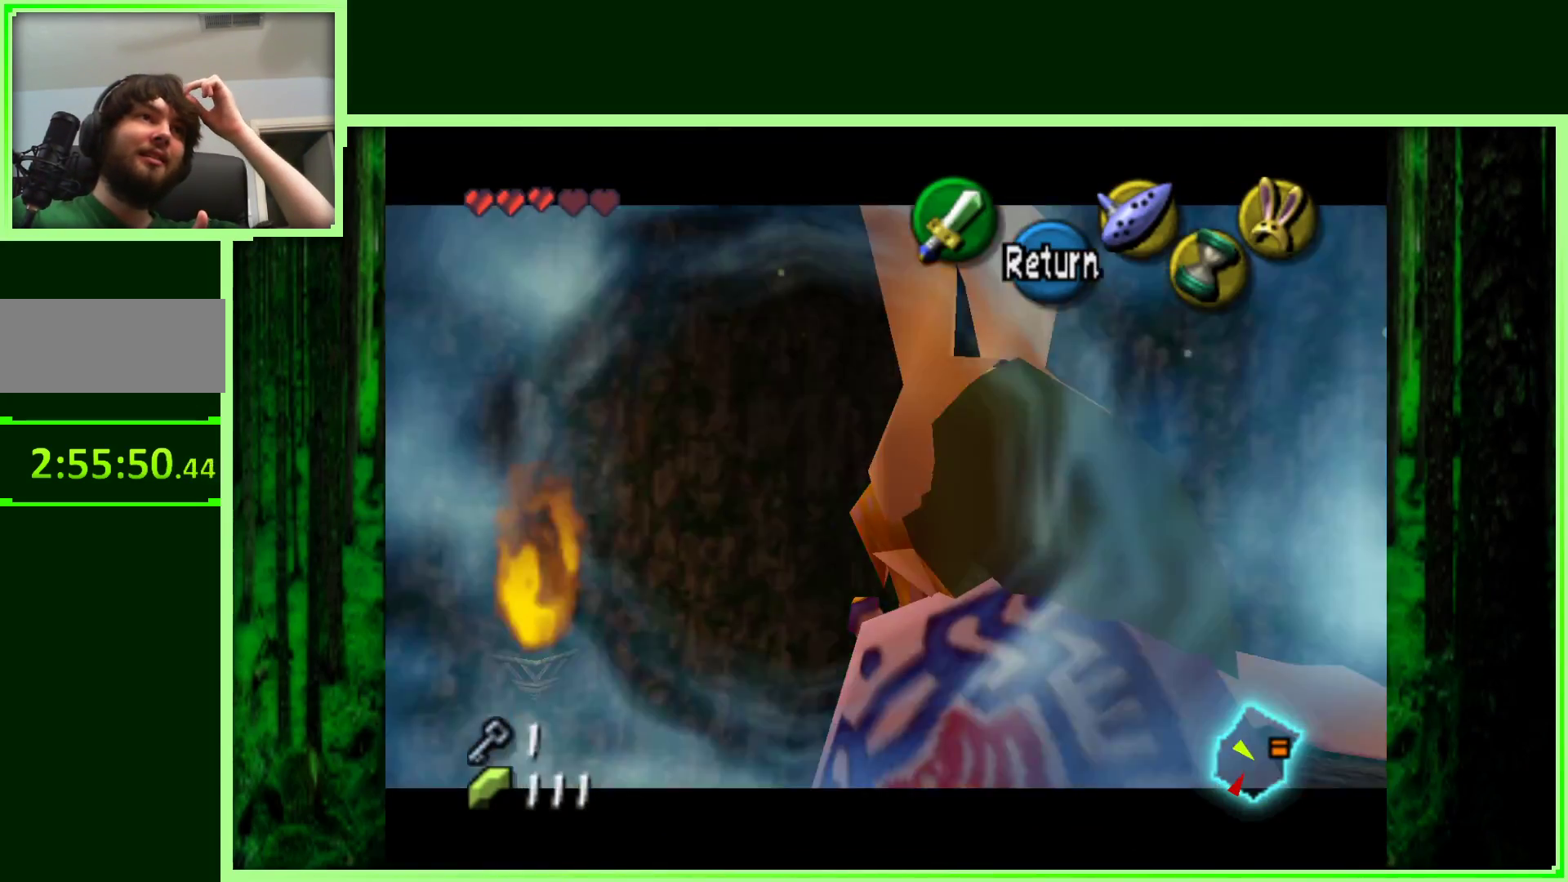
{"dt_ms": 500, "buttons": [], "left_stick": "center", "events": []}
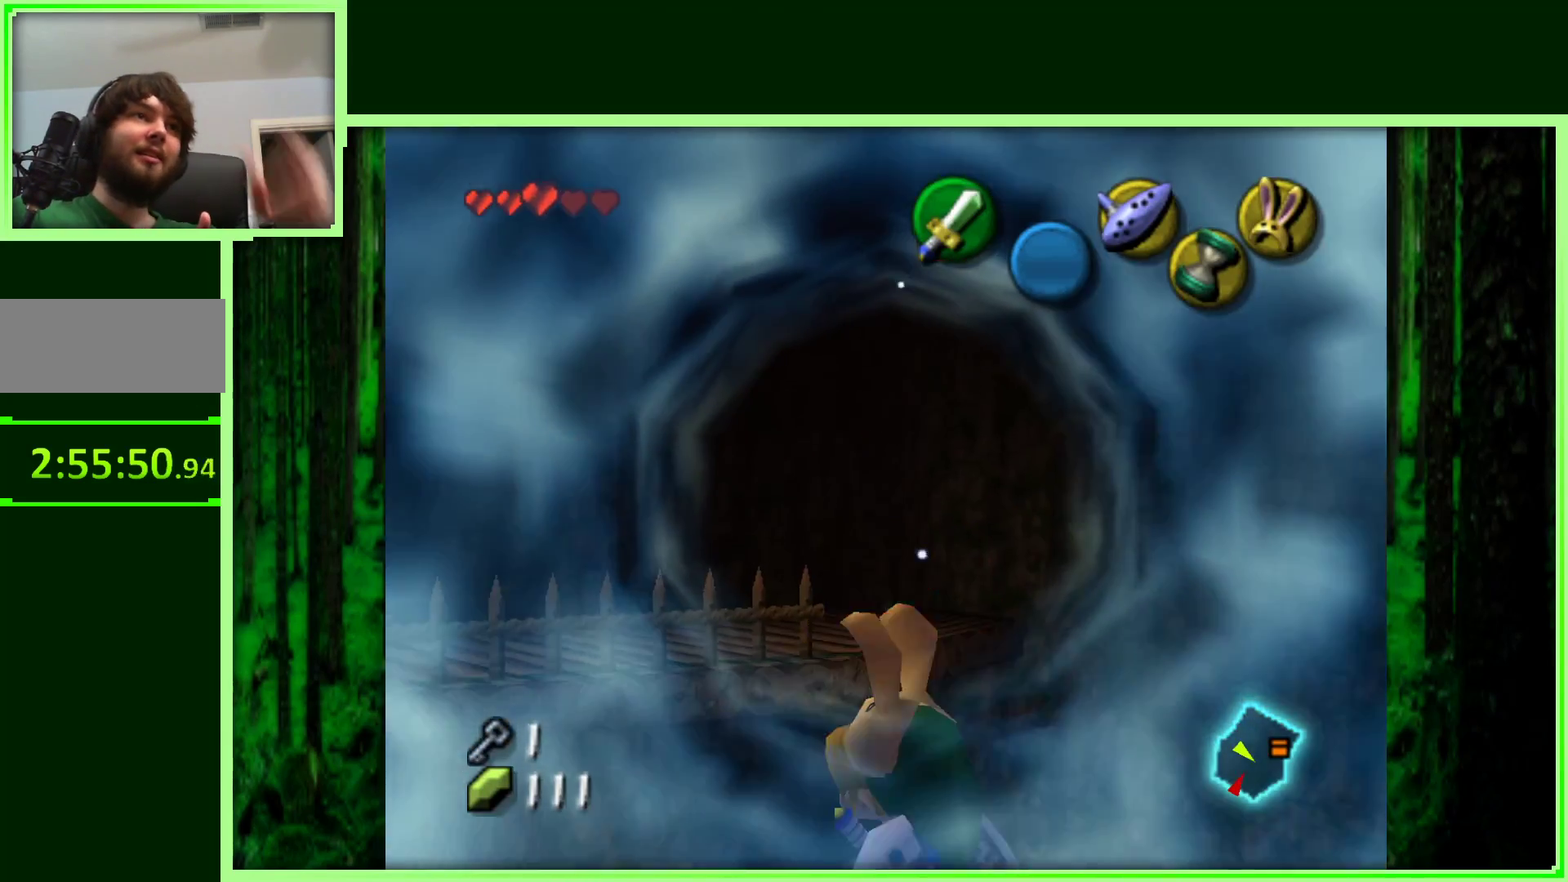
{"dt_ms": 500, "buttons": [], "left_stick": "center", "events": []}
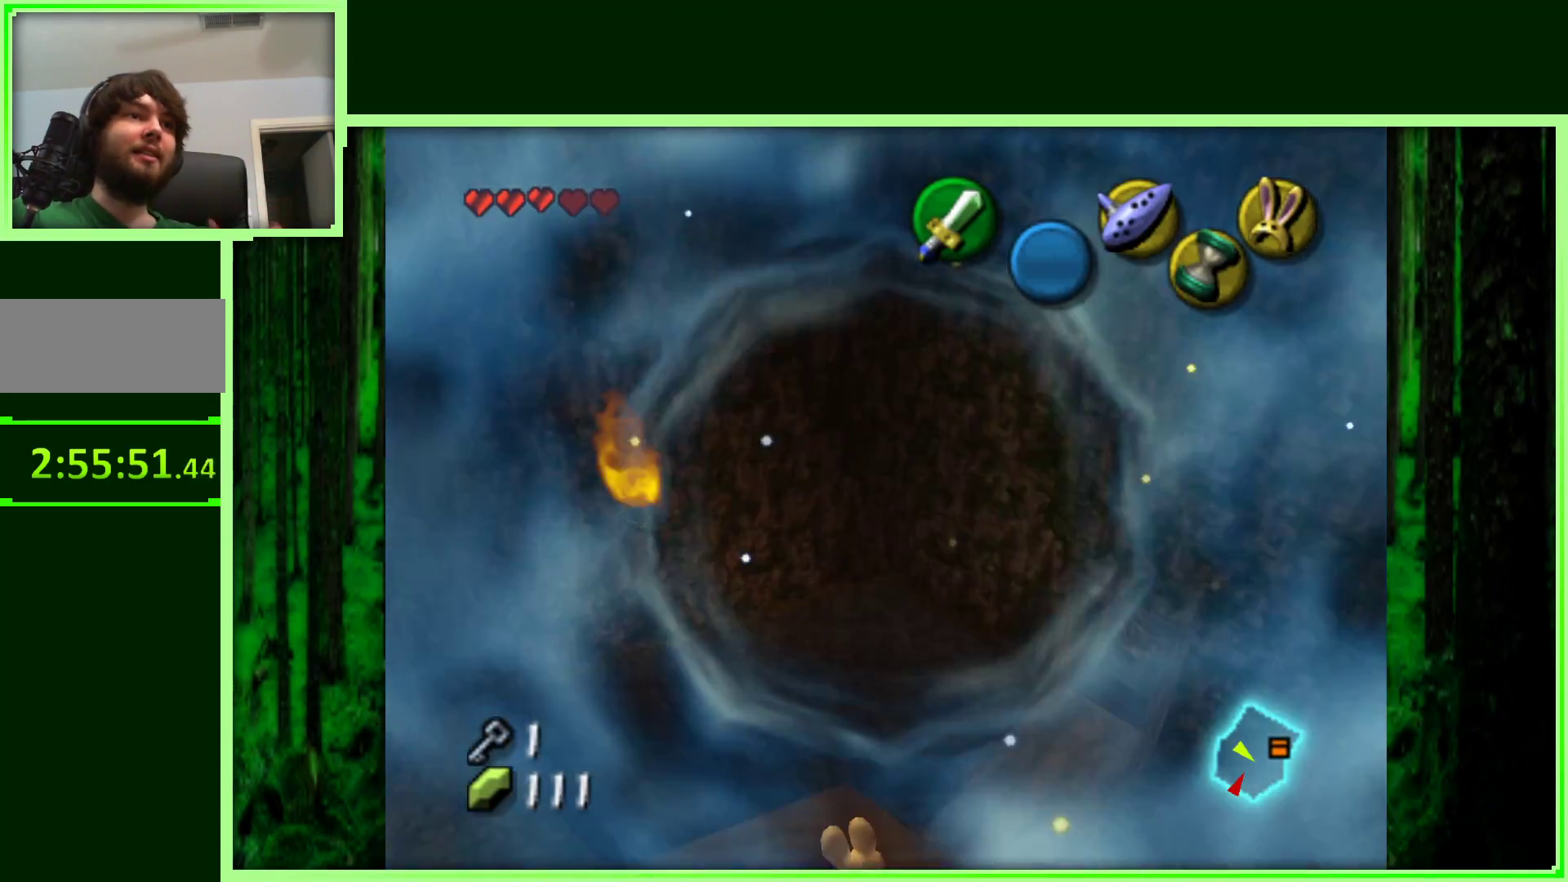
{"dt_ms": 500, "buttons": [], "left_stick": "up-left", "events": [[433, "left_stick", "up-left"]]}
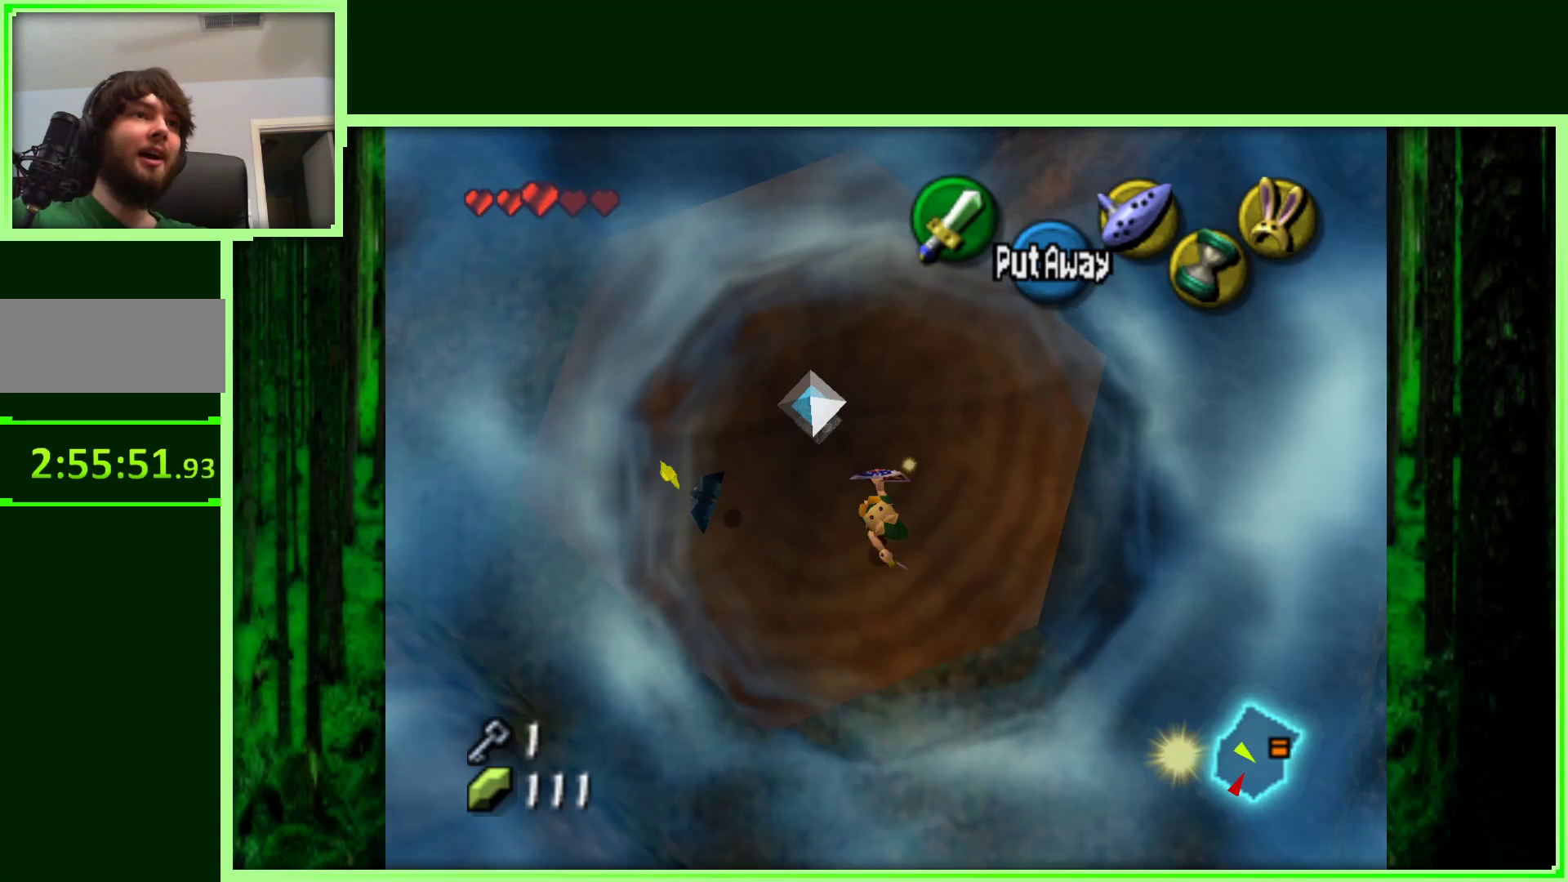
{"dt_ms": 500, "buttons": [], "left_stick": "center", "events": [[433, "left_stick", "center"]]}
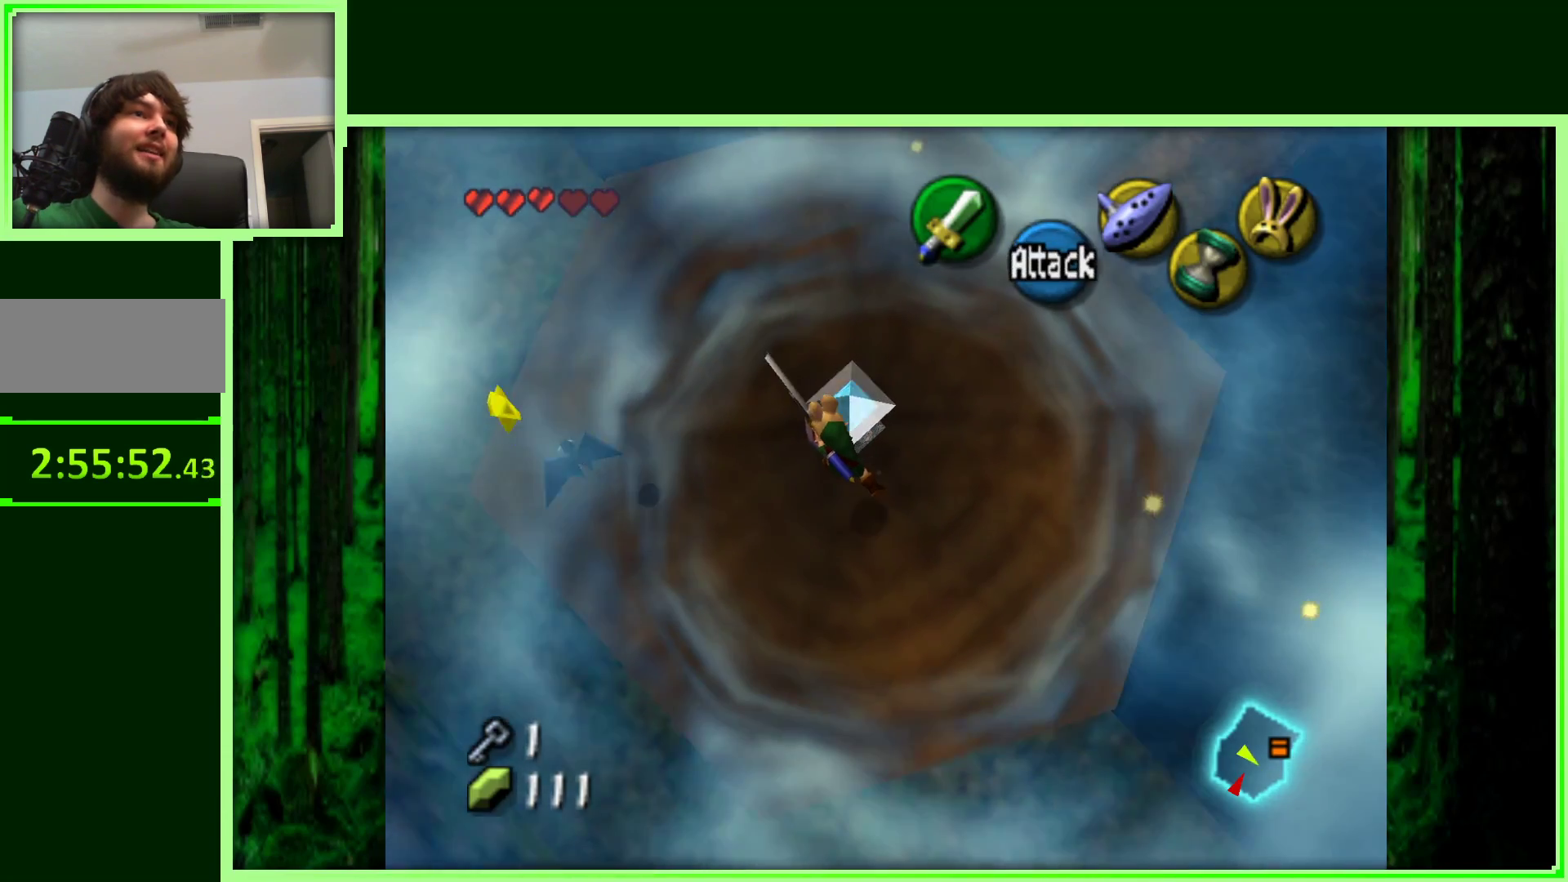
{"dt_ms": 500, "buttons": [], "left_stick": "center", "events": []}
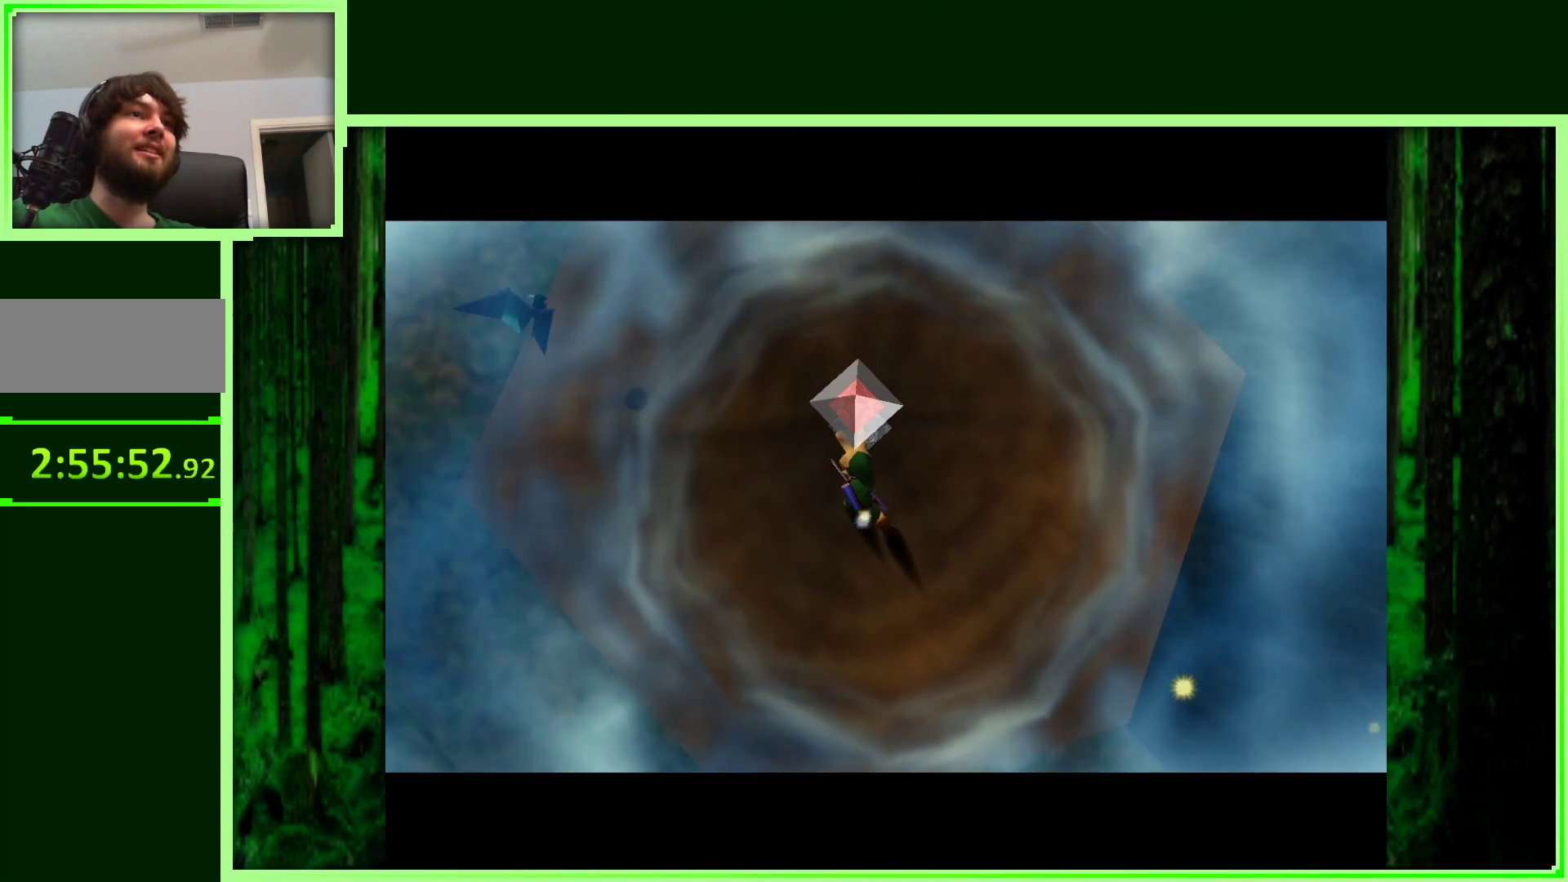
{"dt_ms": 500, "buttons": [], "left_stick": "center", "events": []}
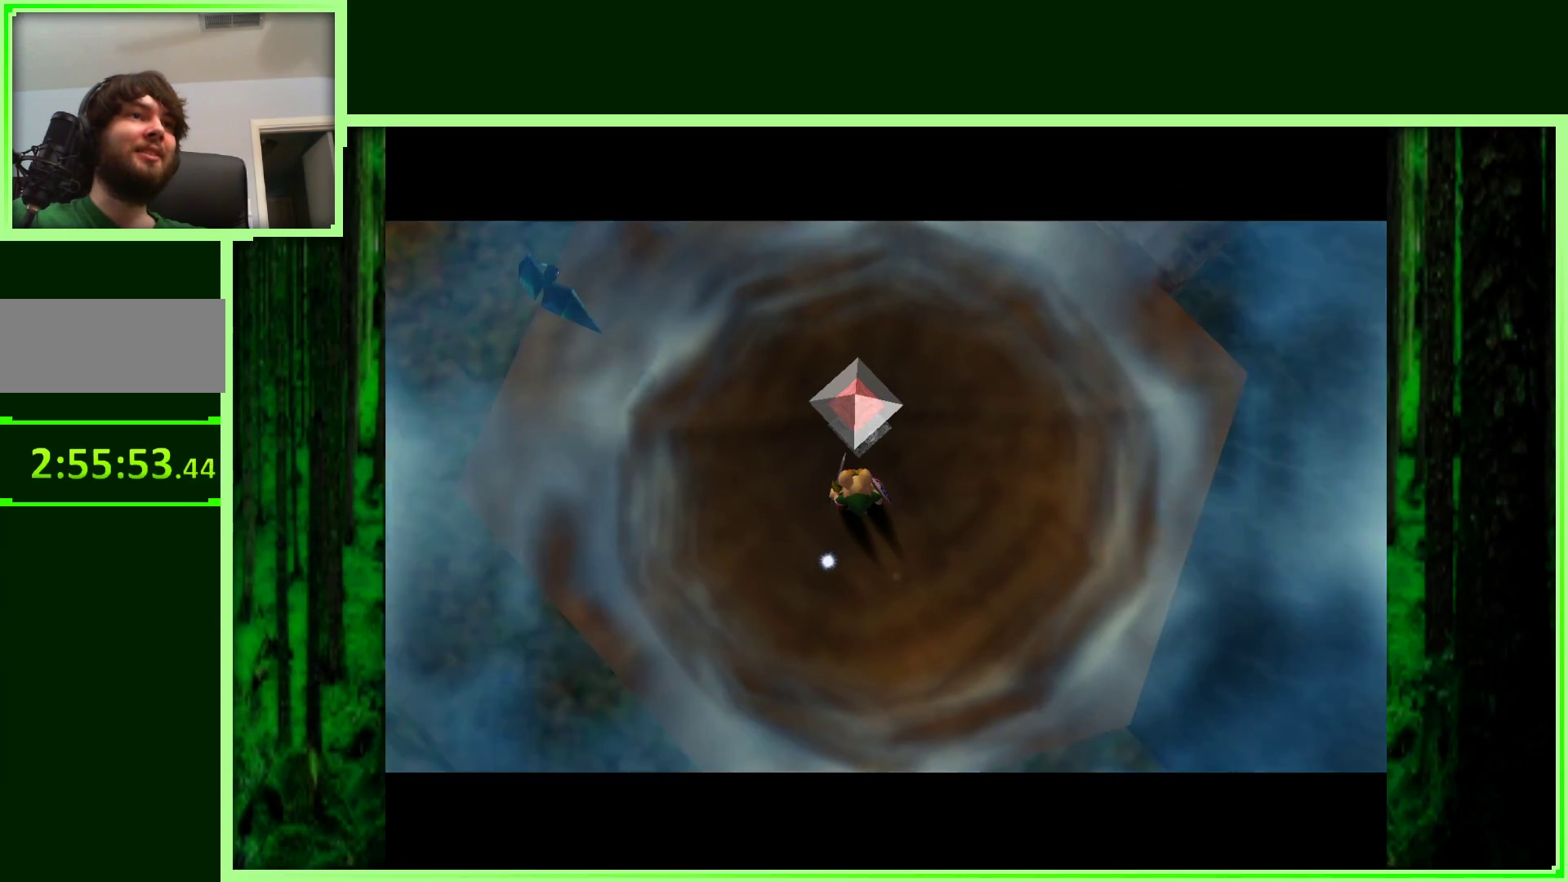
{"dt_ms": 500, "buttons": [], "left_stick": "left", "events": [[333, "left_stick", "left"]]}
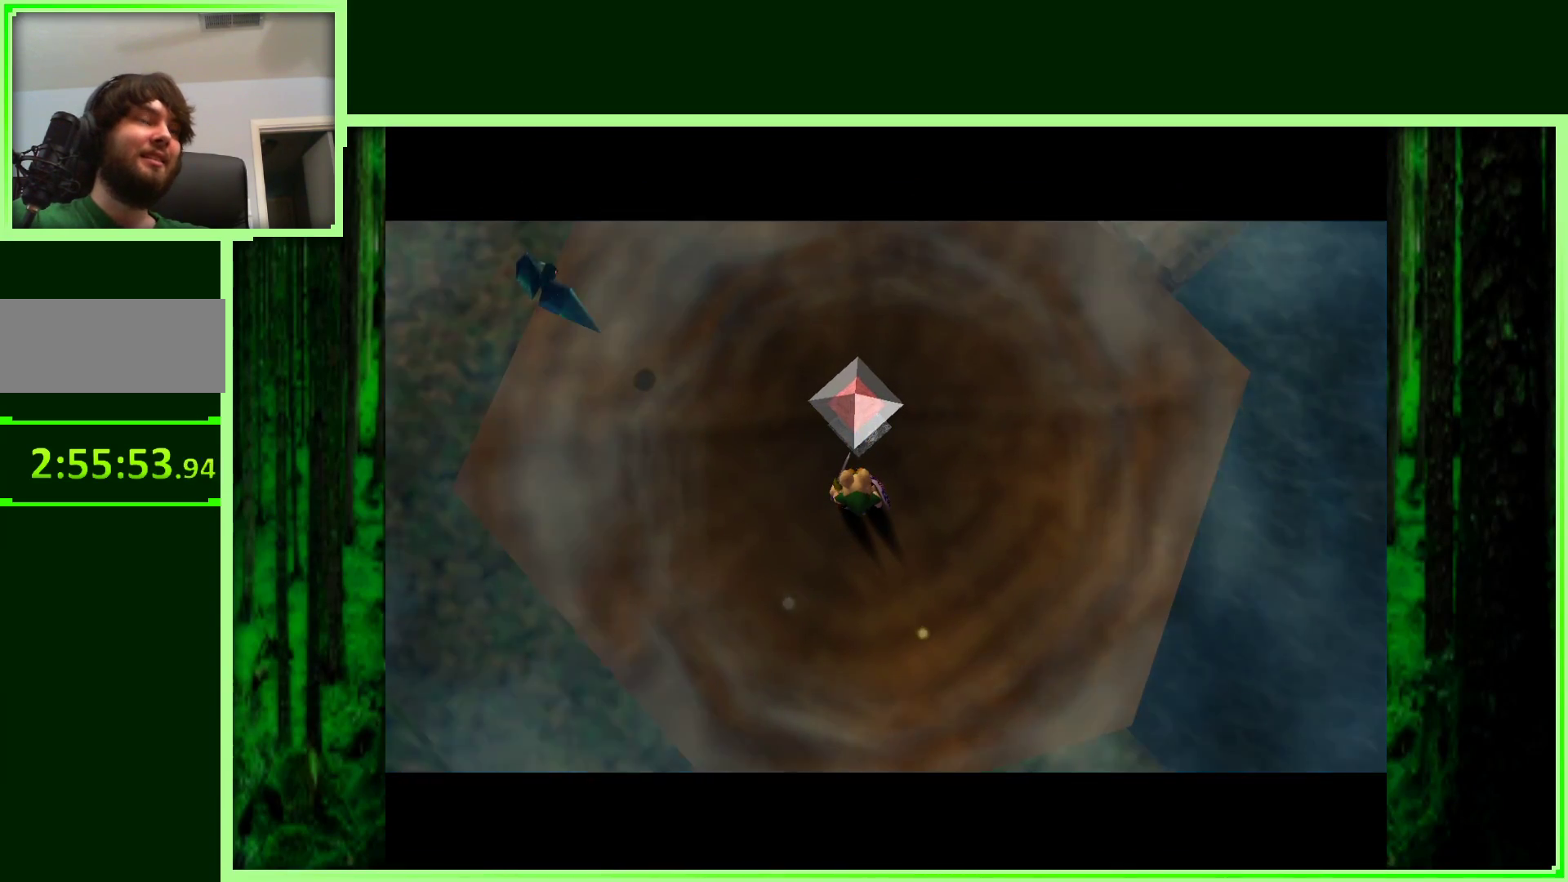
{"dt_ms": 500, "buttons": [], "left_stick": "left", "events": [[250, "left_stick", "center"], [483, "left_stick", "left"]]}
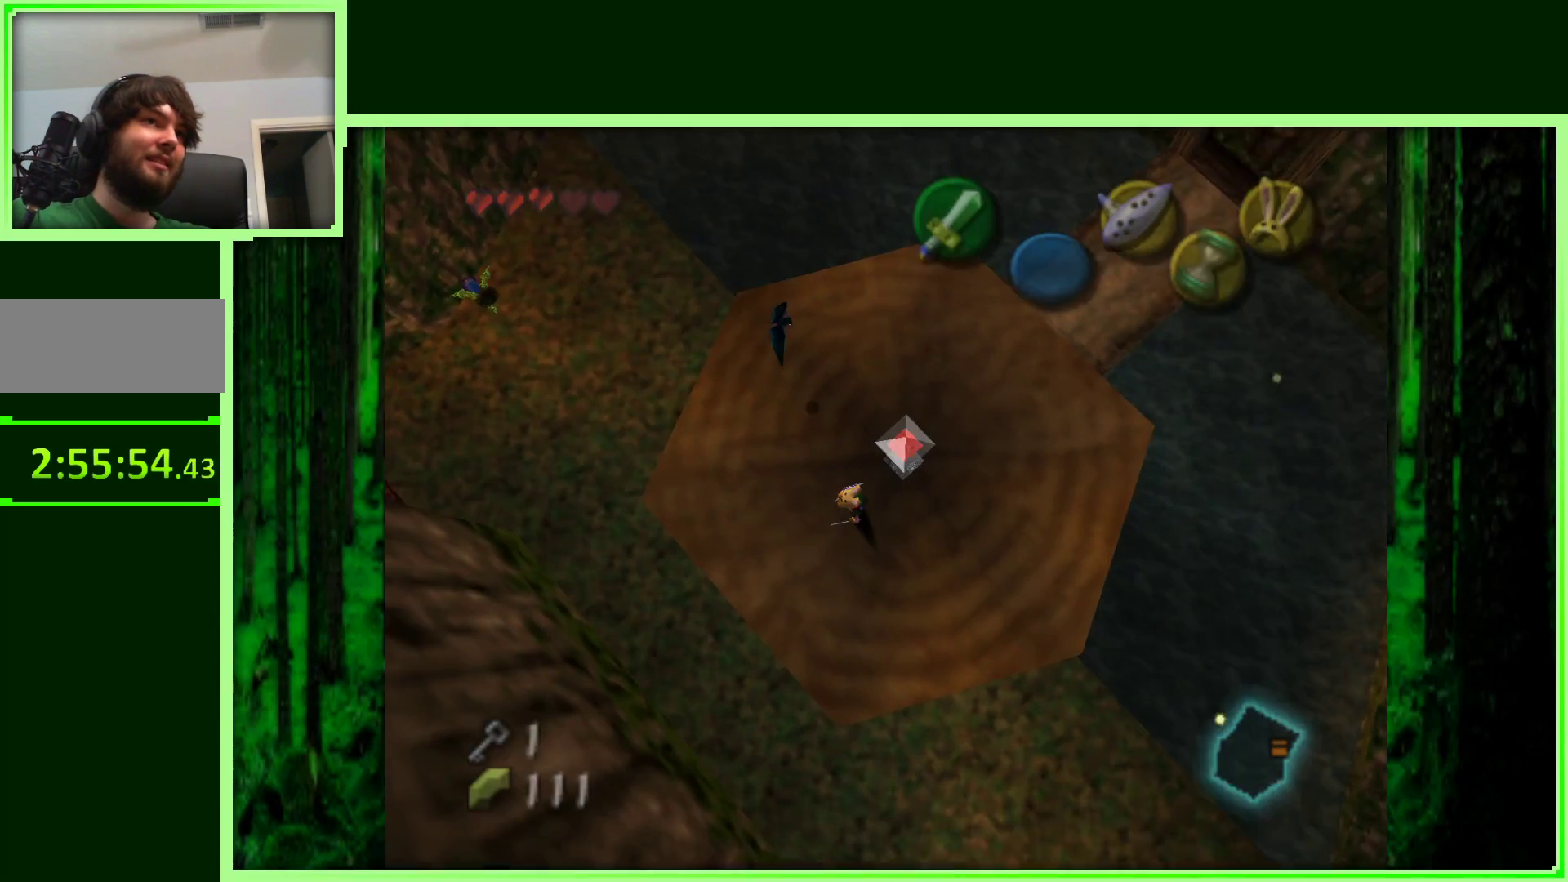
{"dt_ms": 500, "buttons": [], "left_stick": "up-right", "events": [[167, "left_stick", "up-left"], [383, "left_stick", "up-right"]]}
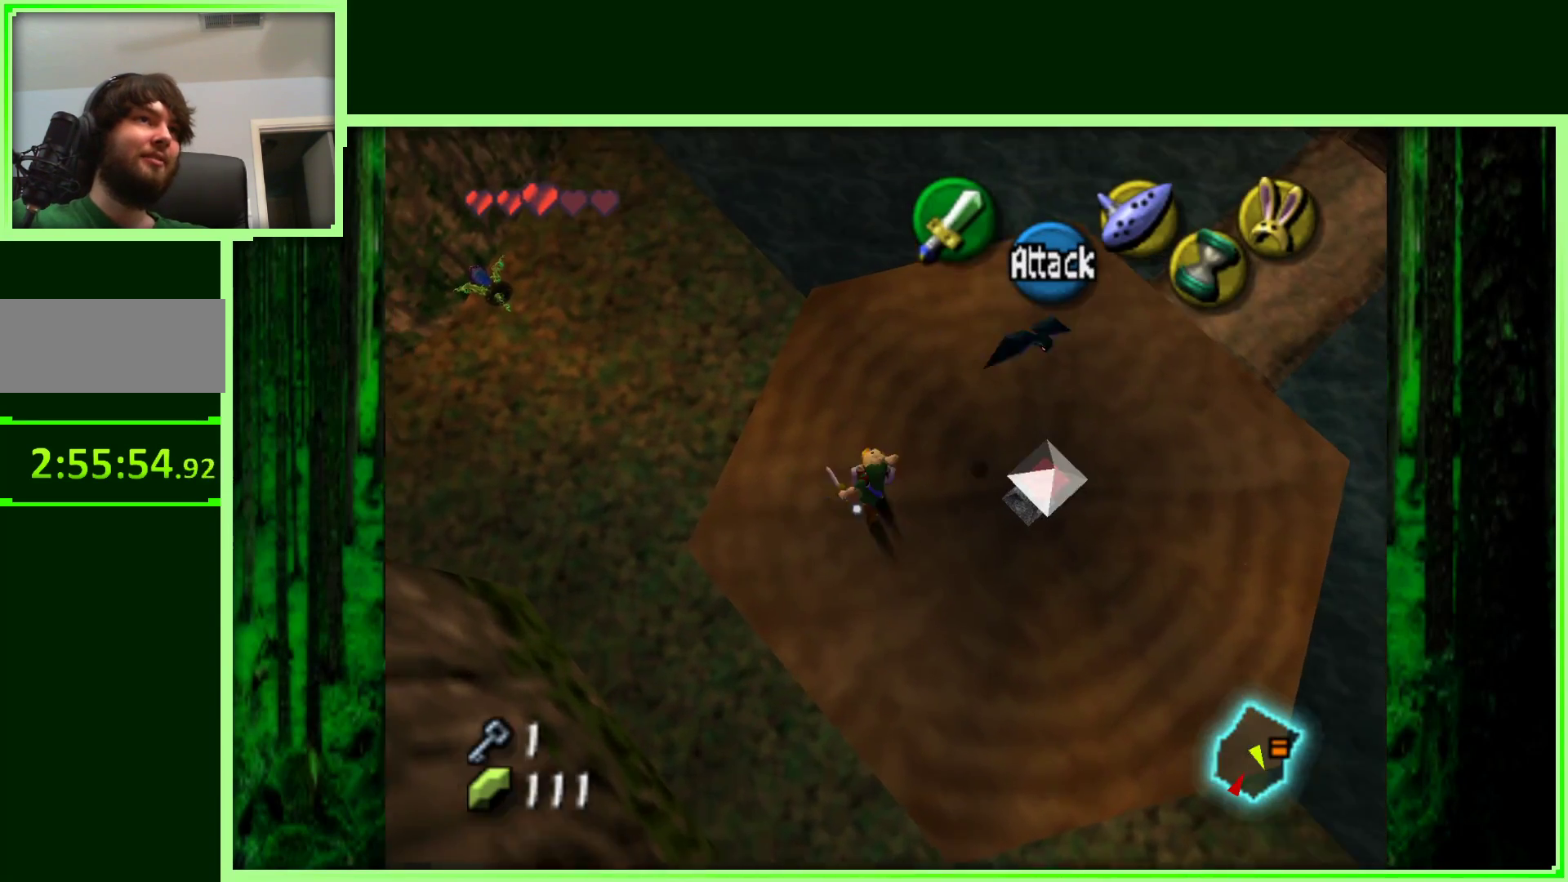
{"dt_ms": 500, "buttons": [], "left_stick": "down", "events": [[133, "left_stick", "down-right"], [300, "left_stick", "down"]]}
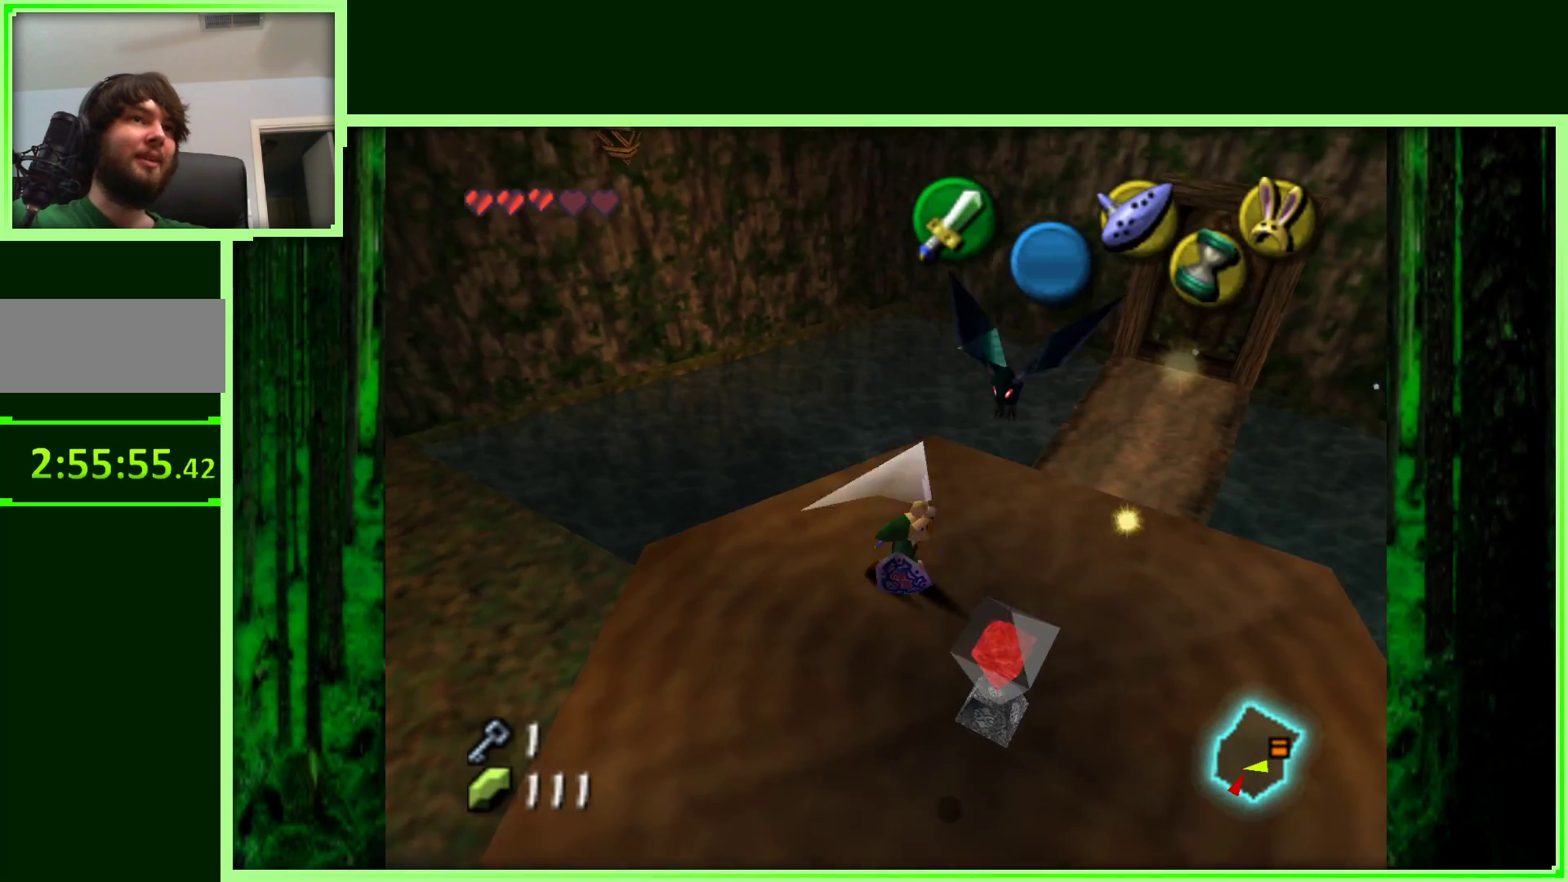
{"dt_ms": 1000, "buttons": [], "left_stick": "center", "events": [[217, "left_stick", "center"], [467, "left_stick", "down"], [583, "left_stick", "center"]]}
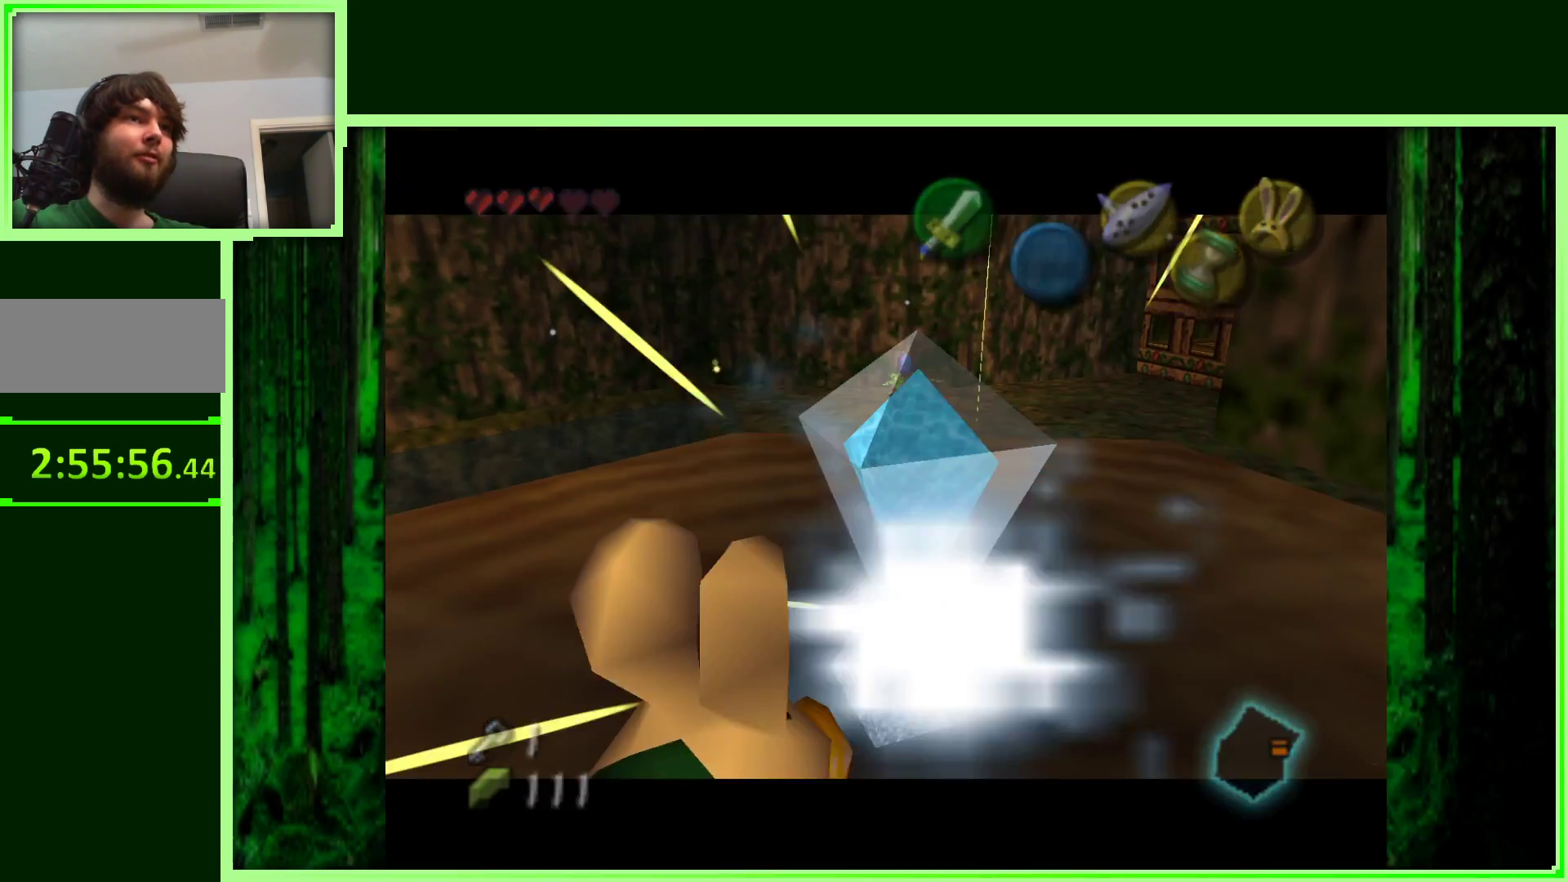
{"dt_ms": 500, "buttons": [], "left_stick": "center", "events": []}
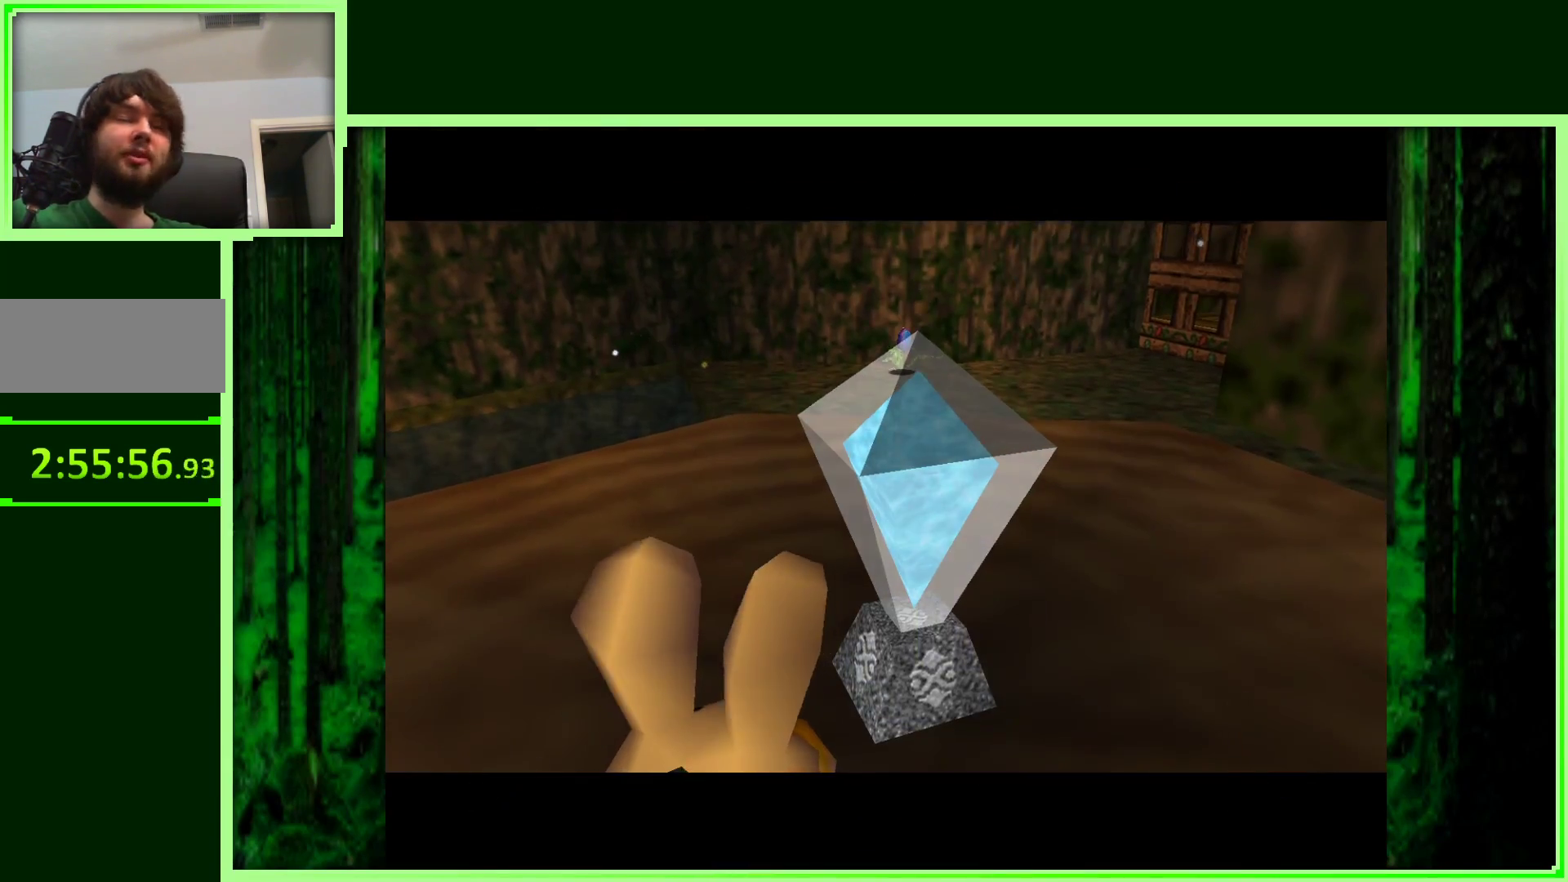
{"dt_ms": 500, "buttons": [], "left_stick": "center", "events": []}
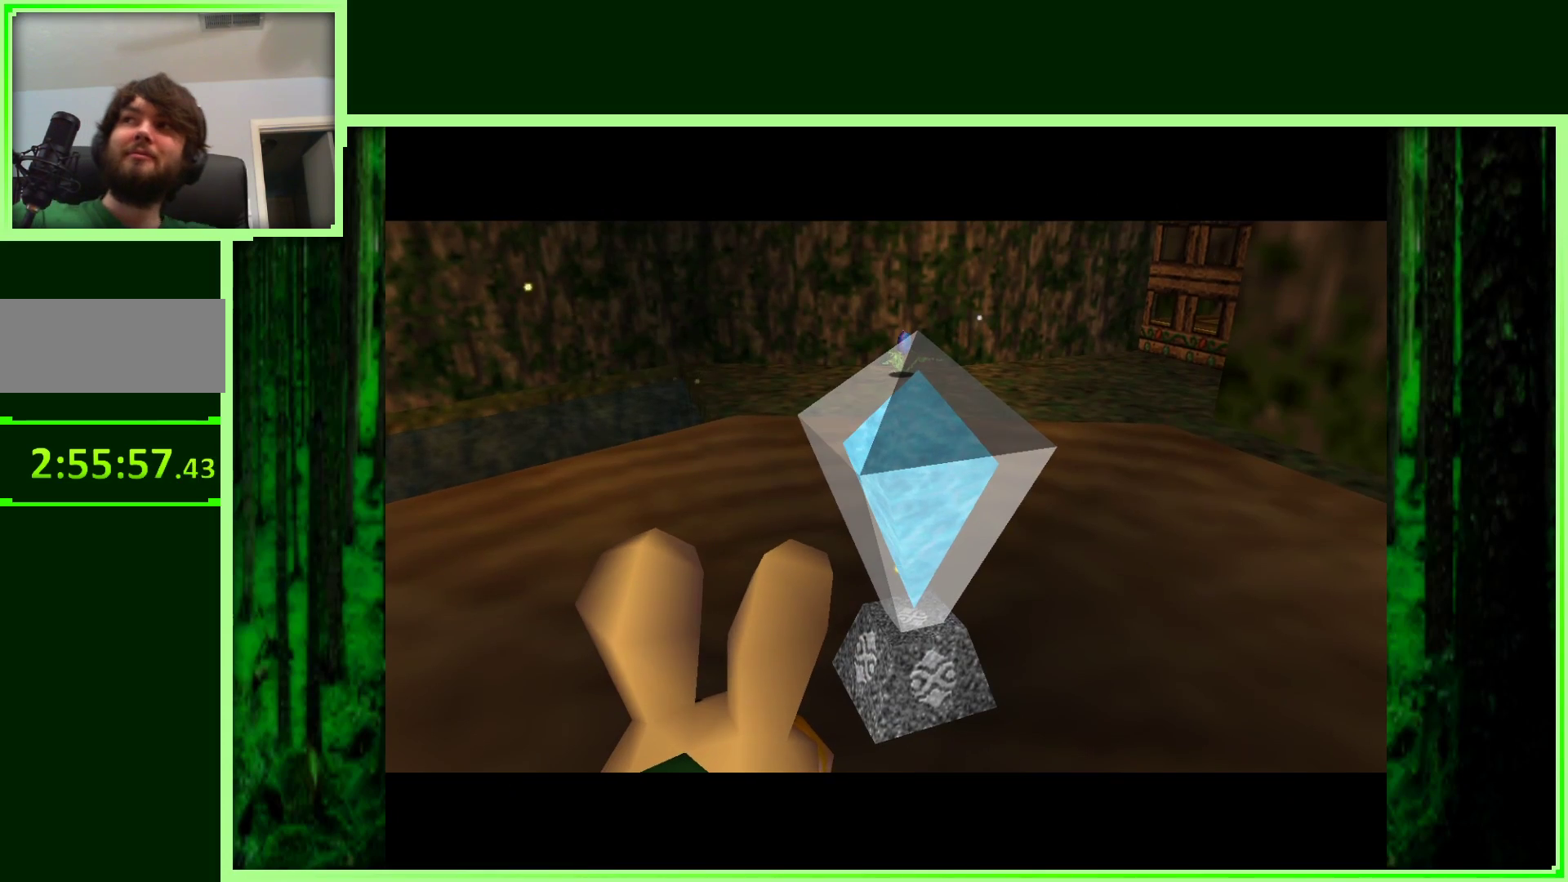
{"dt_ms": 500, "buttons": [], "left_stick": "center", "events": []}
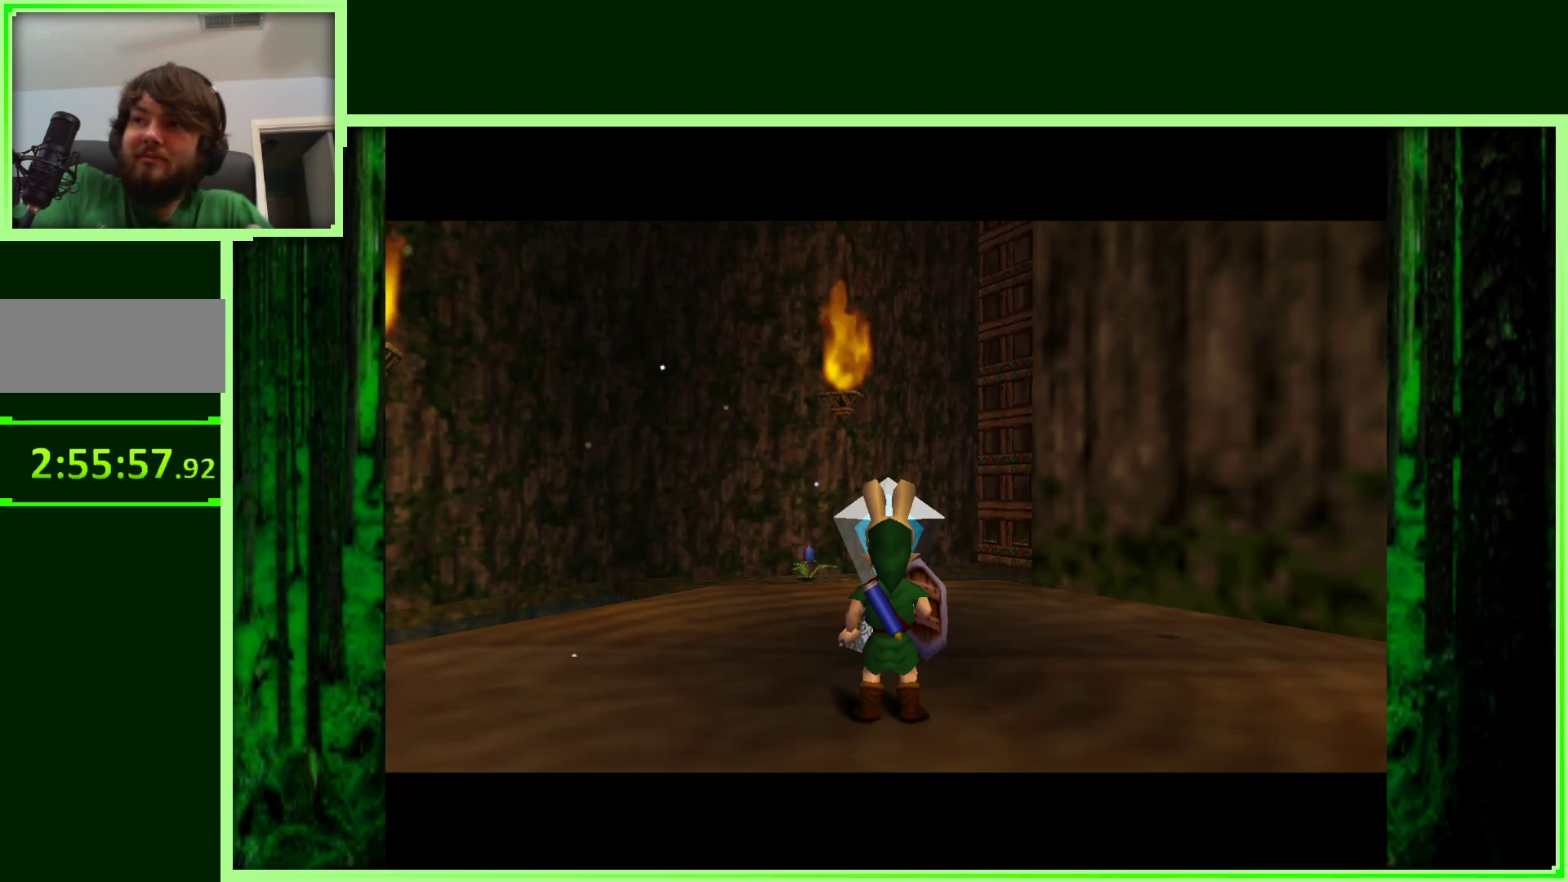
{"dt_ms": 500, "buttons": [], "left_stick": "center", "events": []}
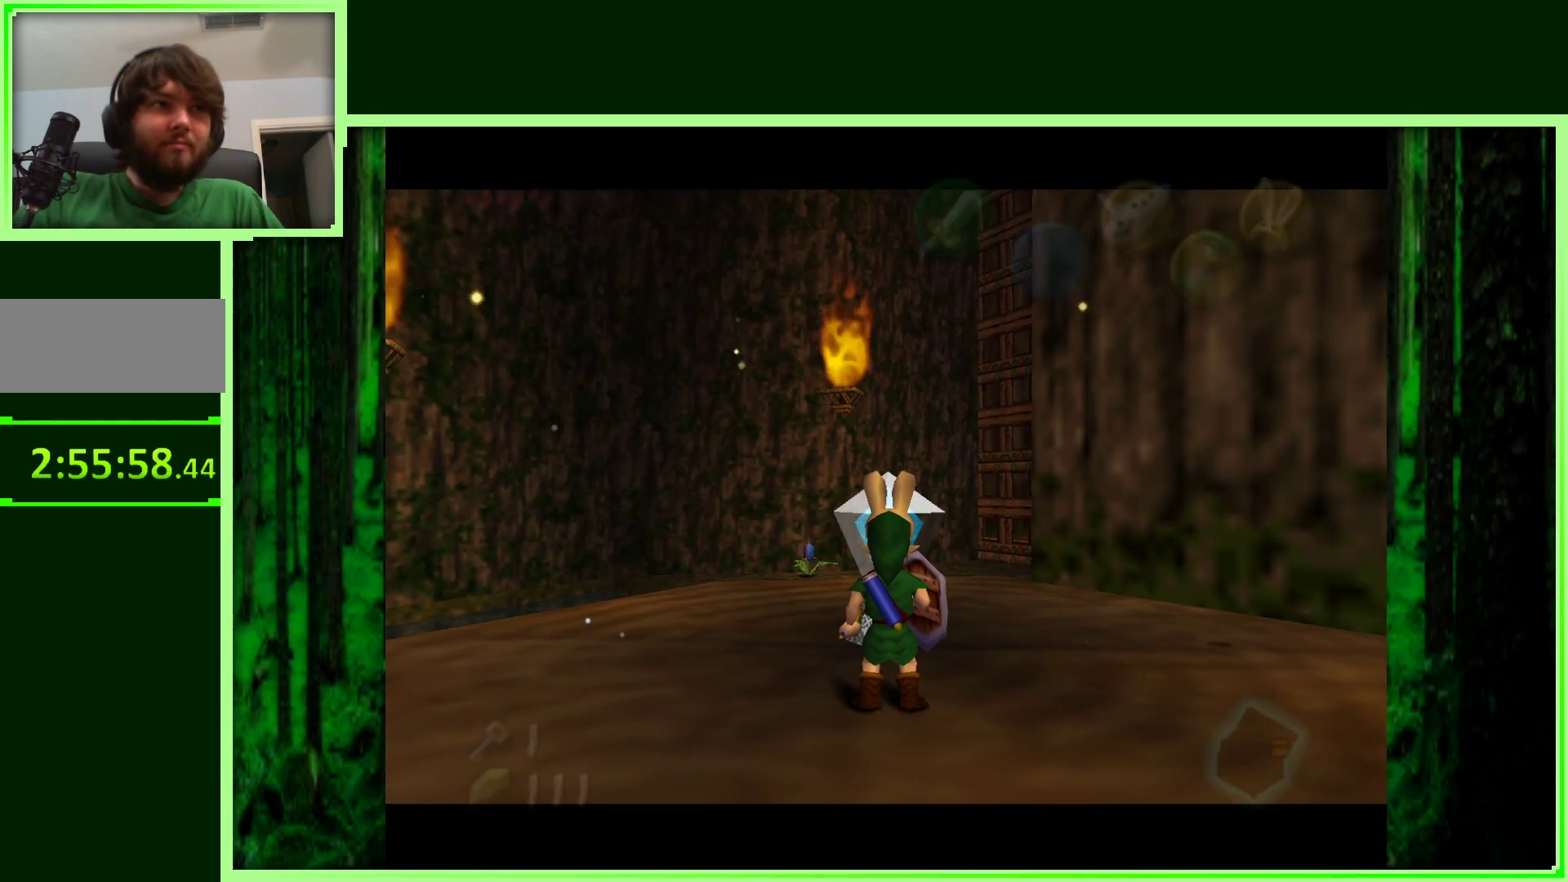
{"dt_ms": 500, "buttons": [], "left_stick": "right", "events": [[350, "left_stick", "right"]]}
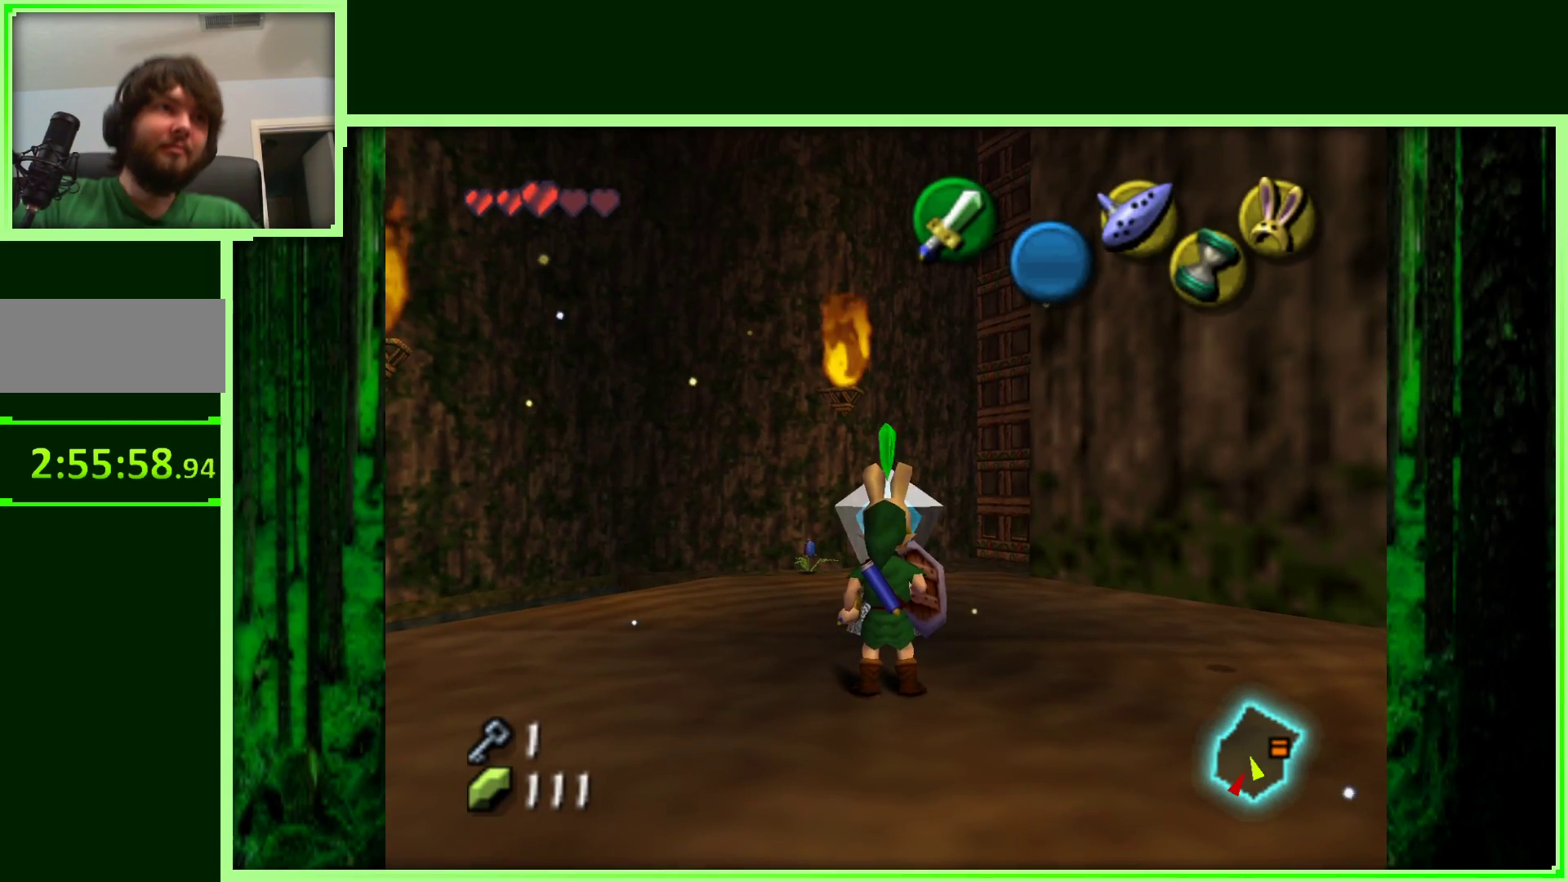
{"dt_ms": 500, "buttons": [], "left_stick": "center", "events": [[250, "Z", "down"], [350, "left_stick", "center"], [450, "Z", "up"]]}
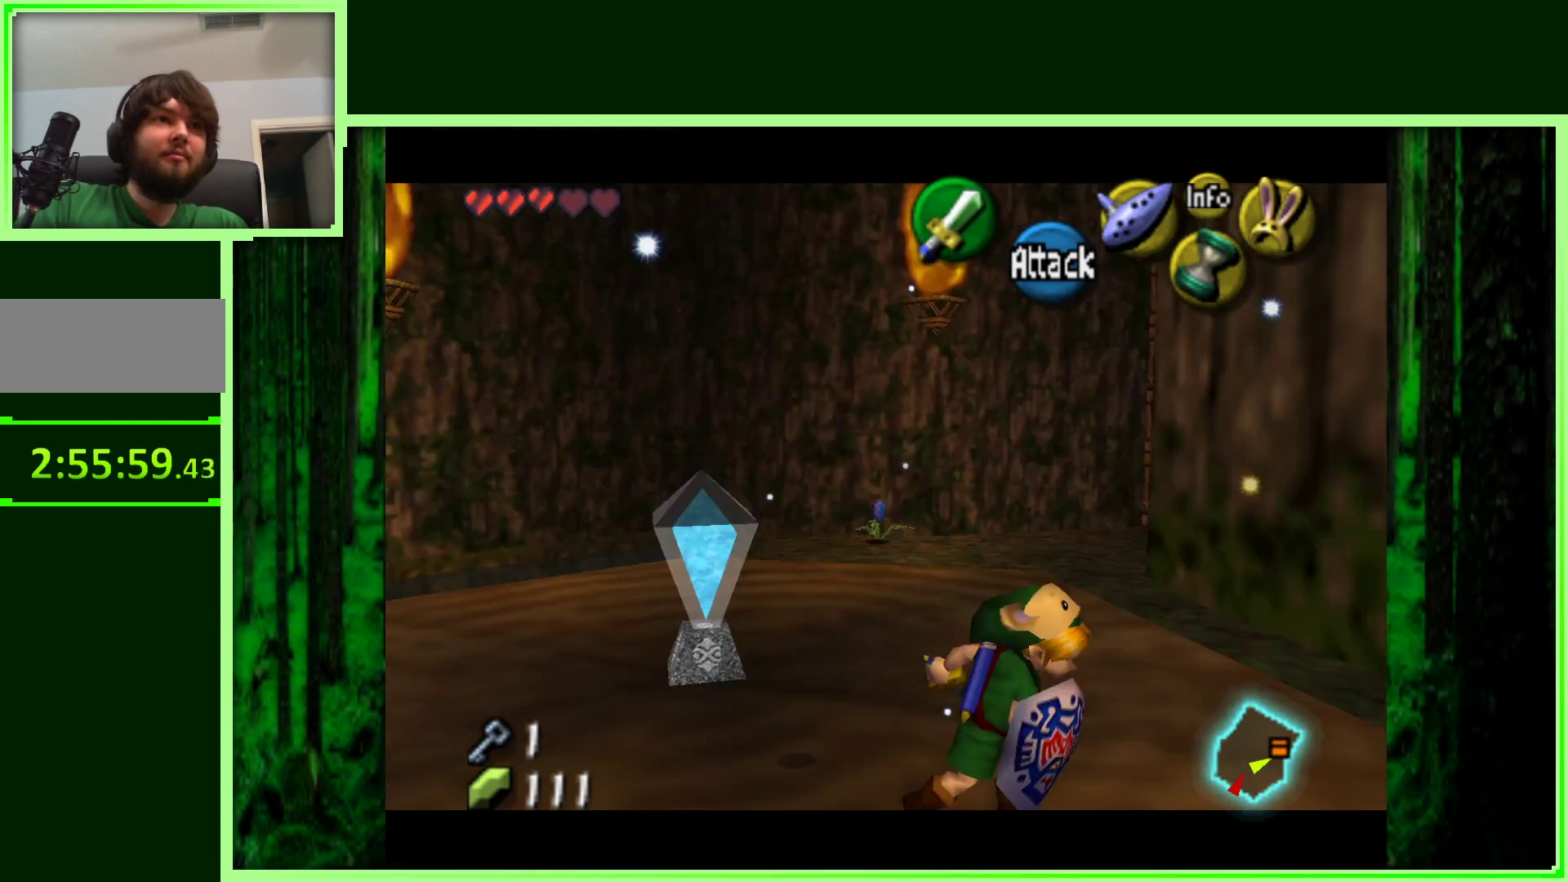
{"dt_ms": 500, "buttons": [], "left_stick": "down-right", "events": [[183, "left_stick", "right"], [350, "left_stick", "down-right"]]}
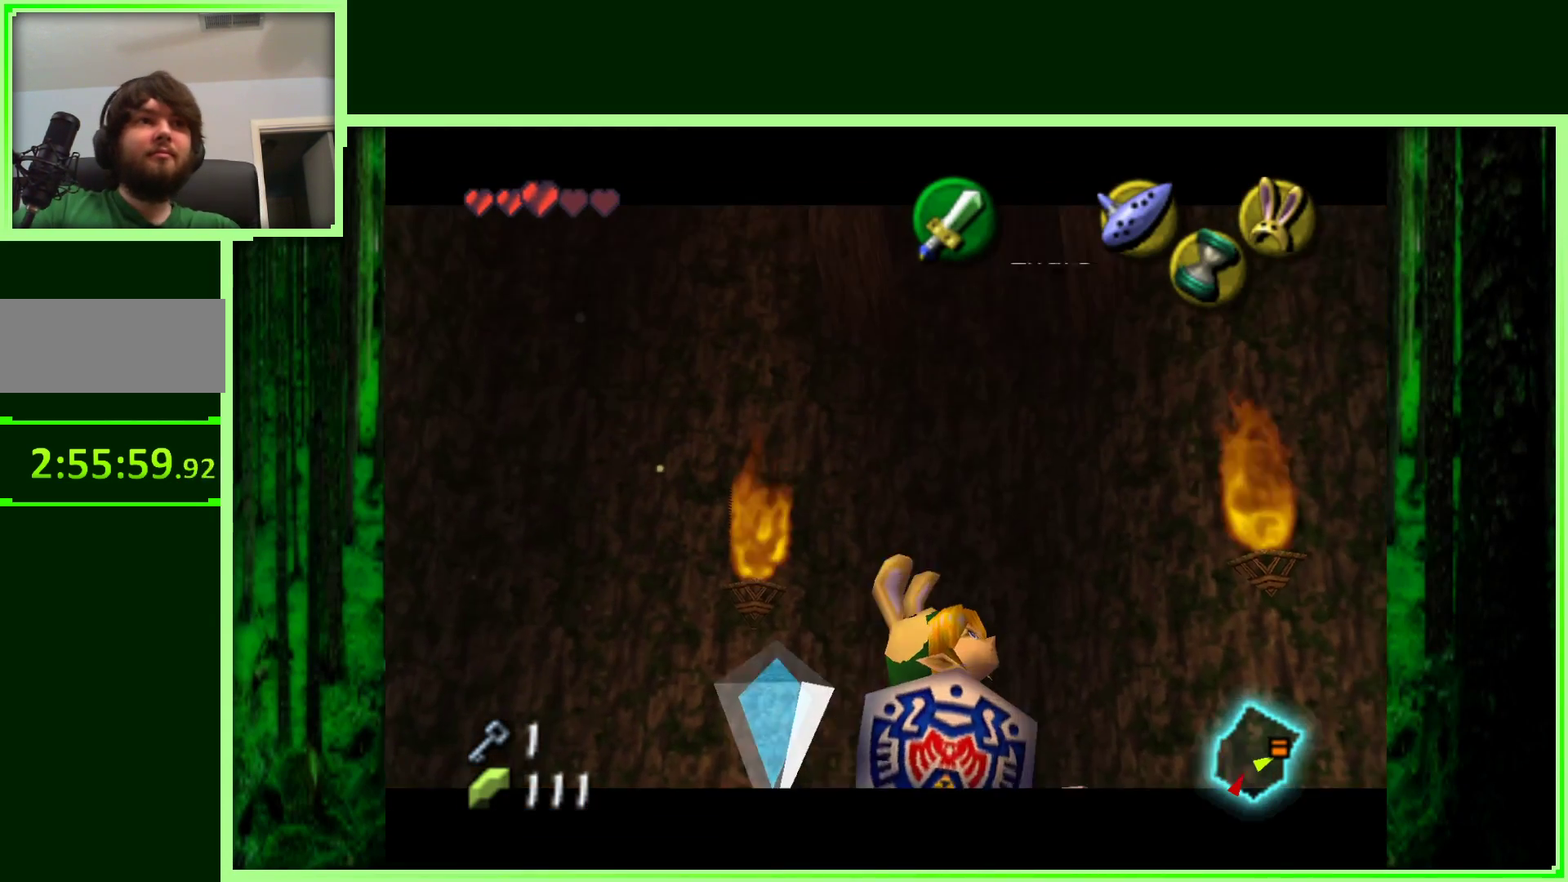
{"dt_ms": 500, "buttons": [], "left_stick": "down", "events": [[183, "left_stick", "down"]]}
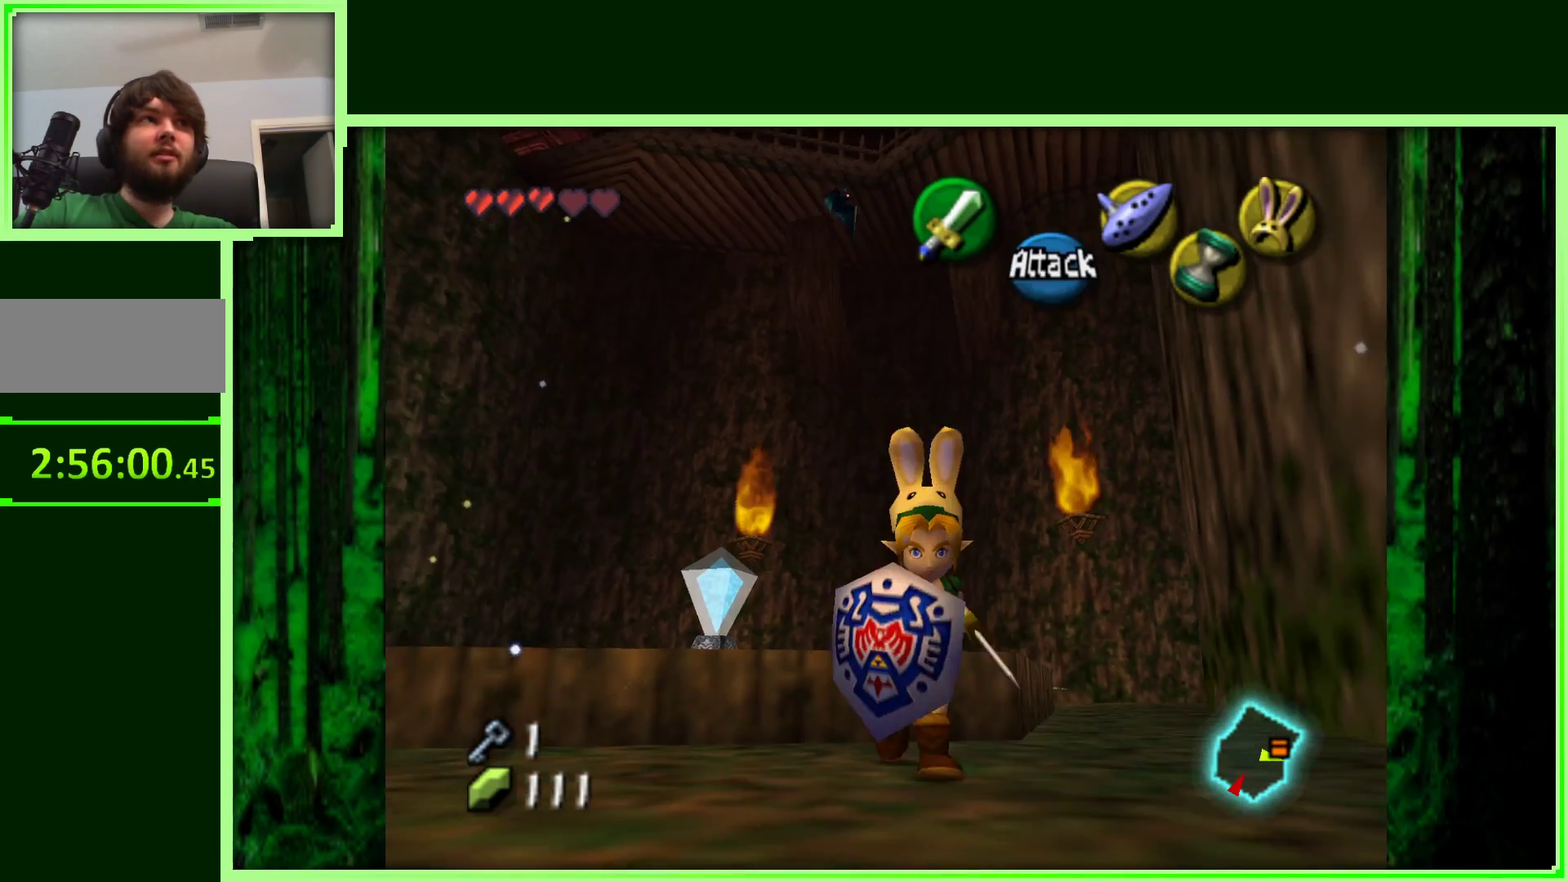
{"dt_ms": 500, "buttons": [], "left_stick": "center", "events": [[33, "left_stick", "center"], [150, "Z", "down"], [367, "Z", "up"]]}
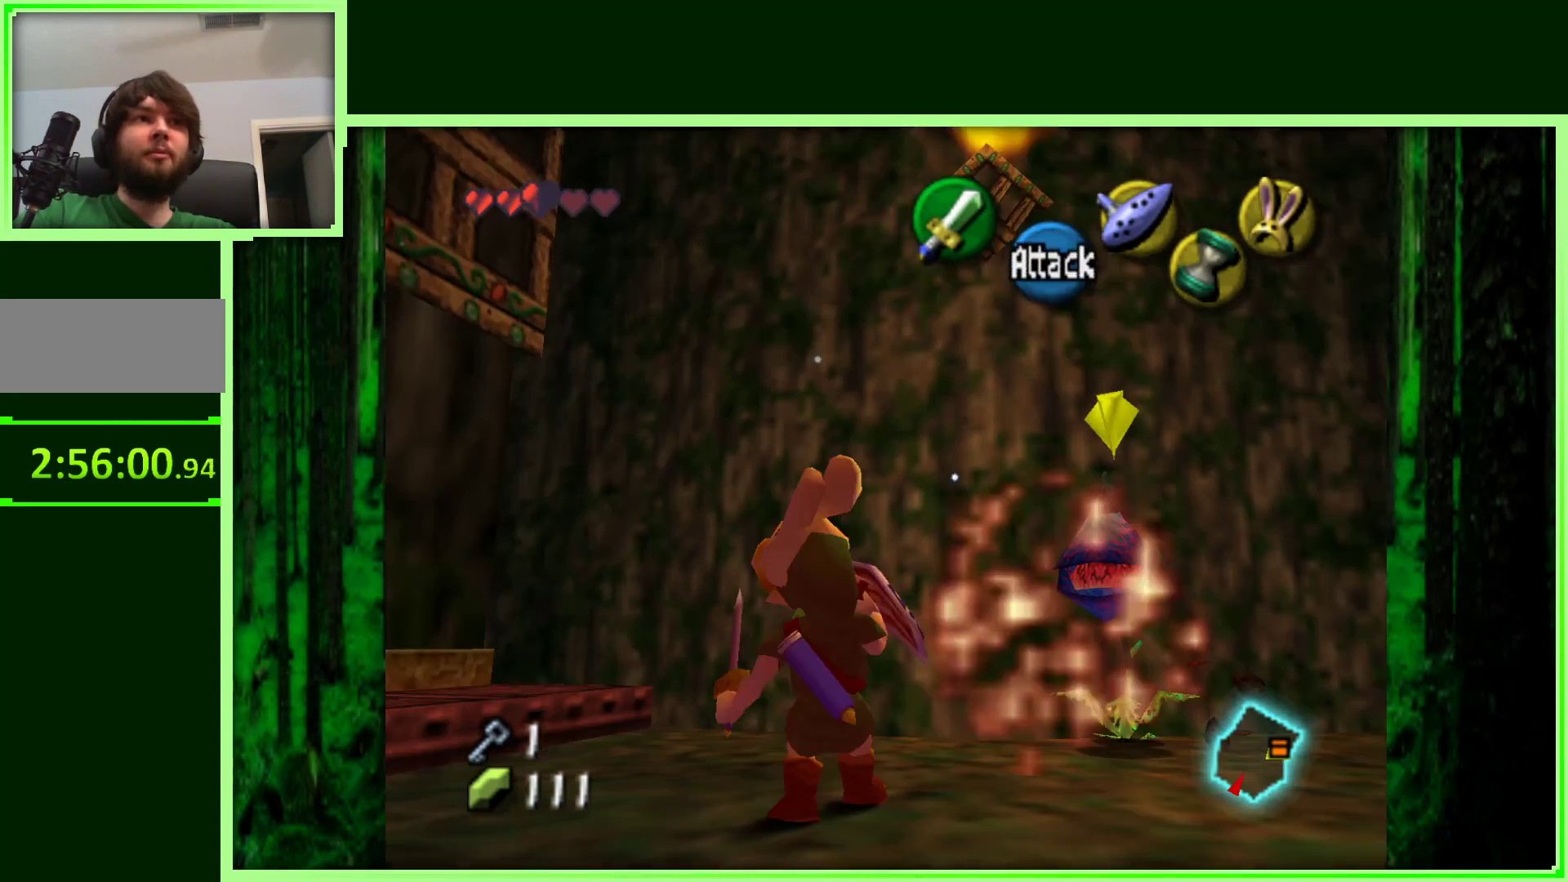
{"dt_ms": 500, "buttons": [], "left_stick": "up-left", "events": [[50, "left_stick", "up"], [400, "left_stick", "up-left"]]}
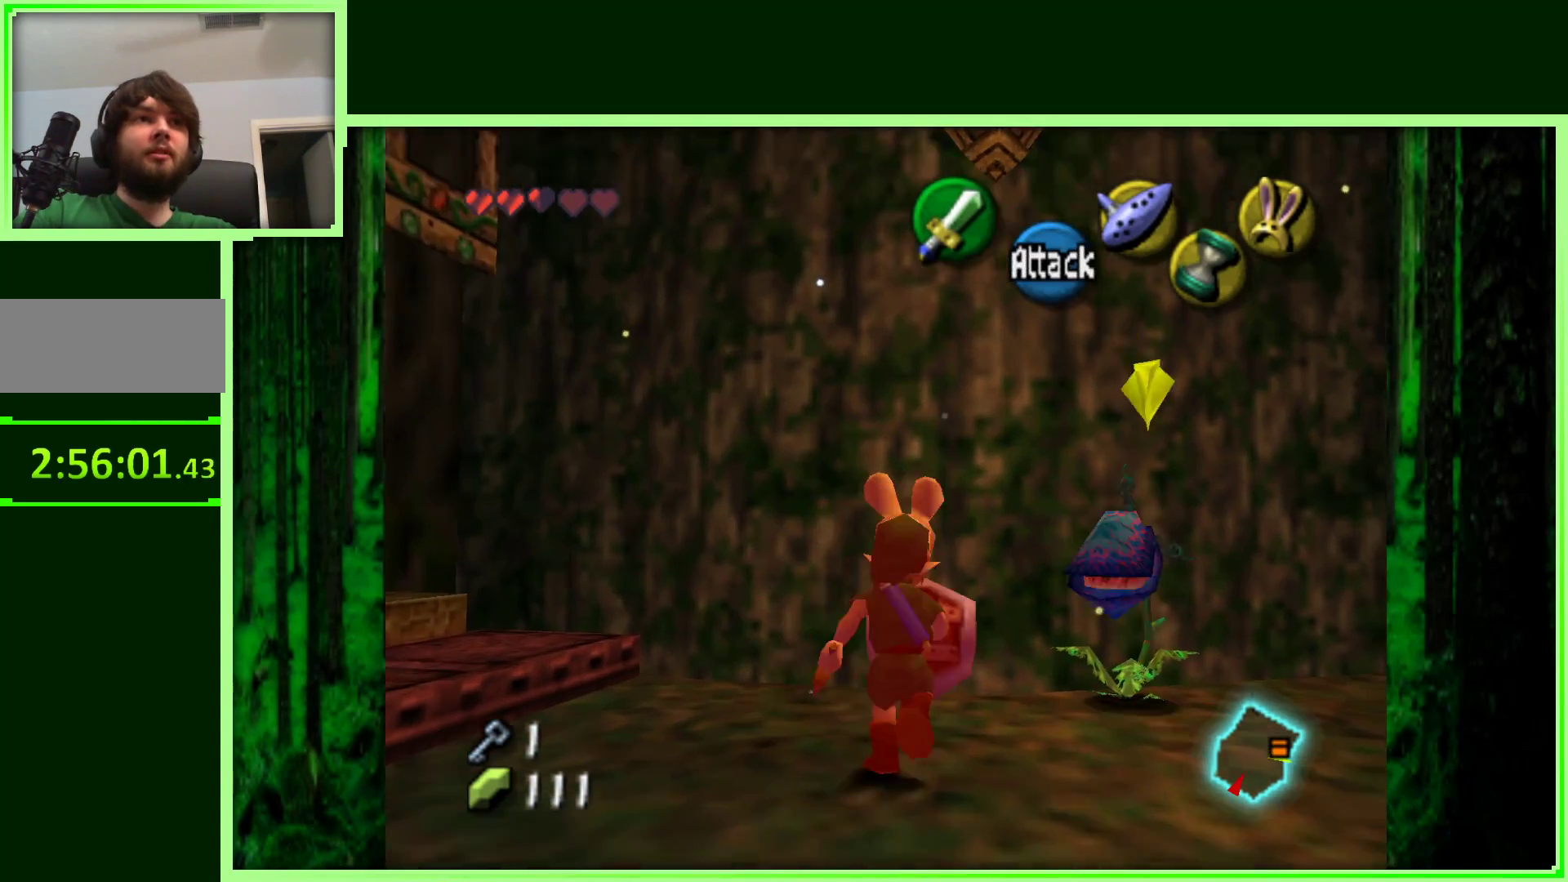
{"dt_ms": 500, "buttons": [], "left_stick": "up-left", "events": [[33, "left_stick", "left"], [333, "left_stick", "up-left"]]}
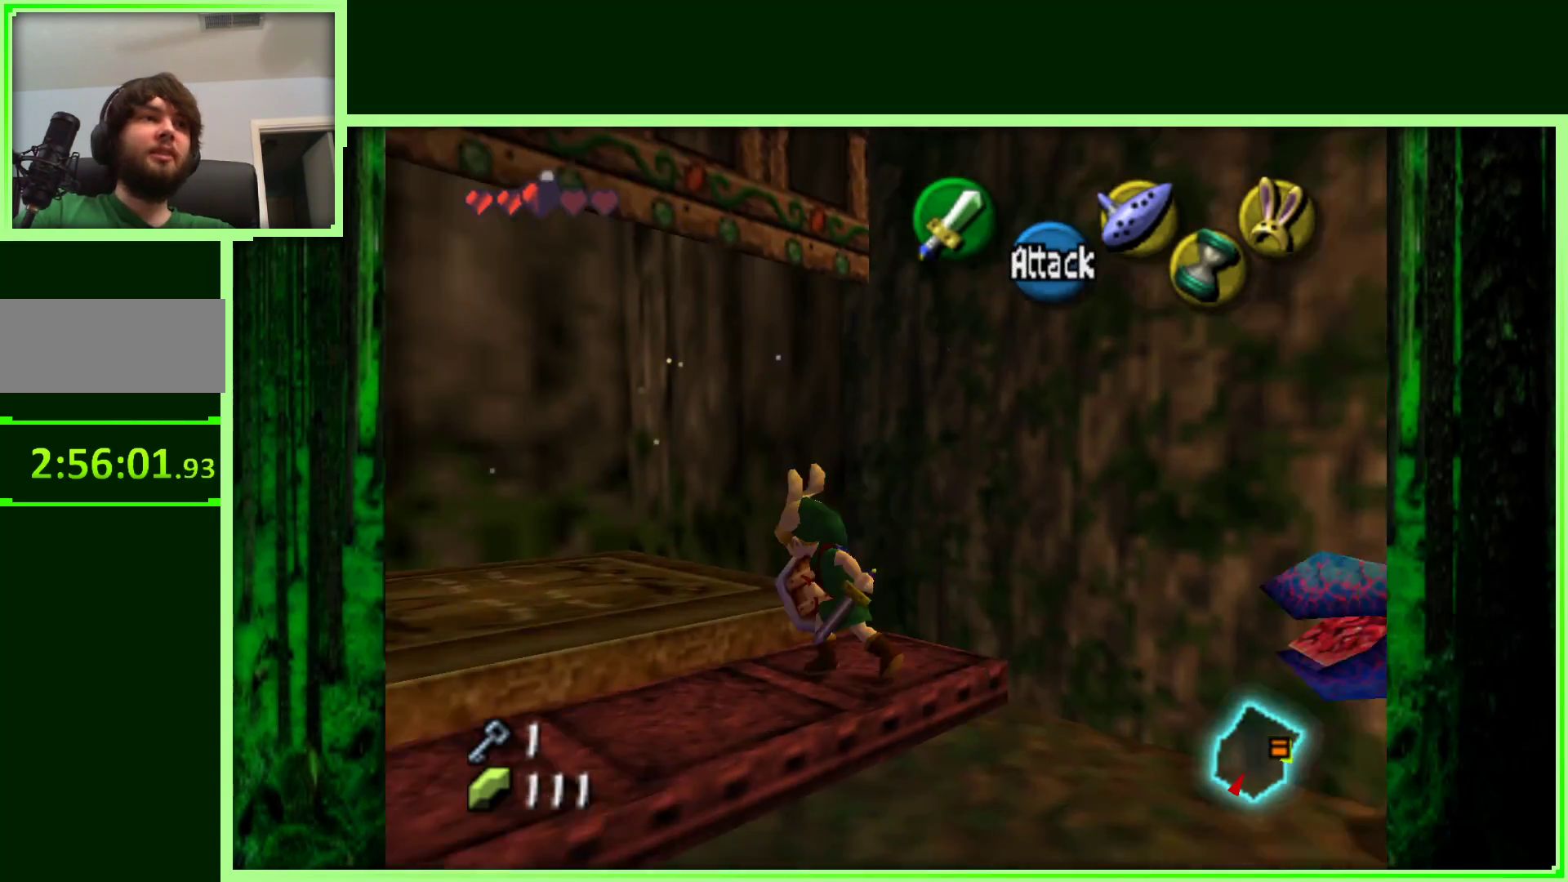
{"dt_ms": 500, "buttons": [], "left_stick": "center", "events": [[417, "left_stick", "center"]]}